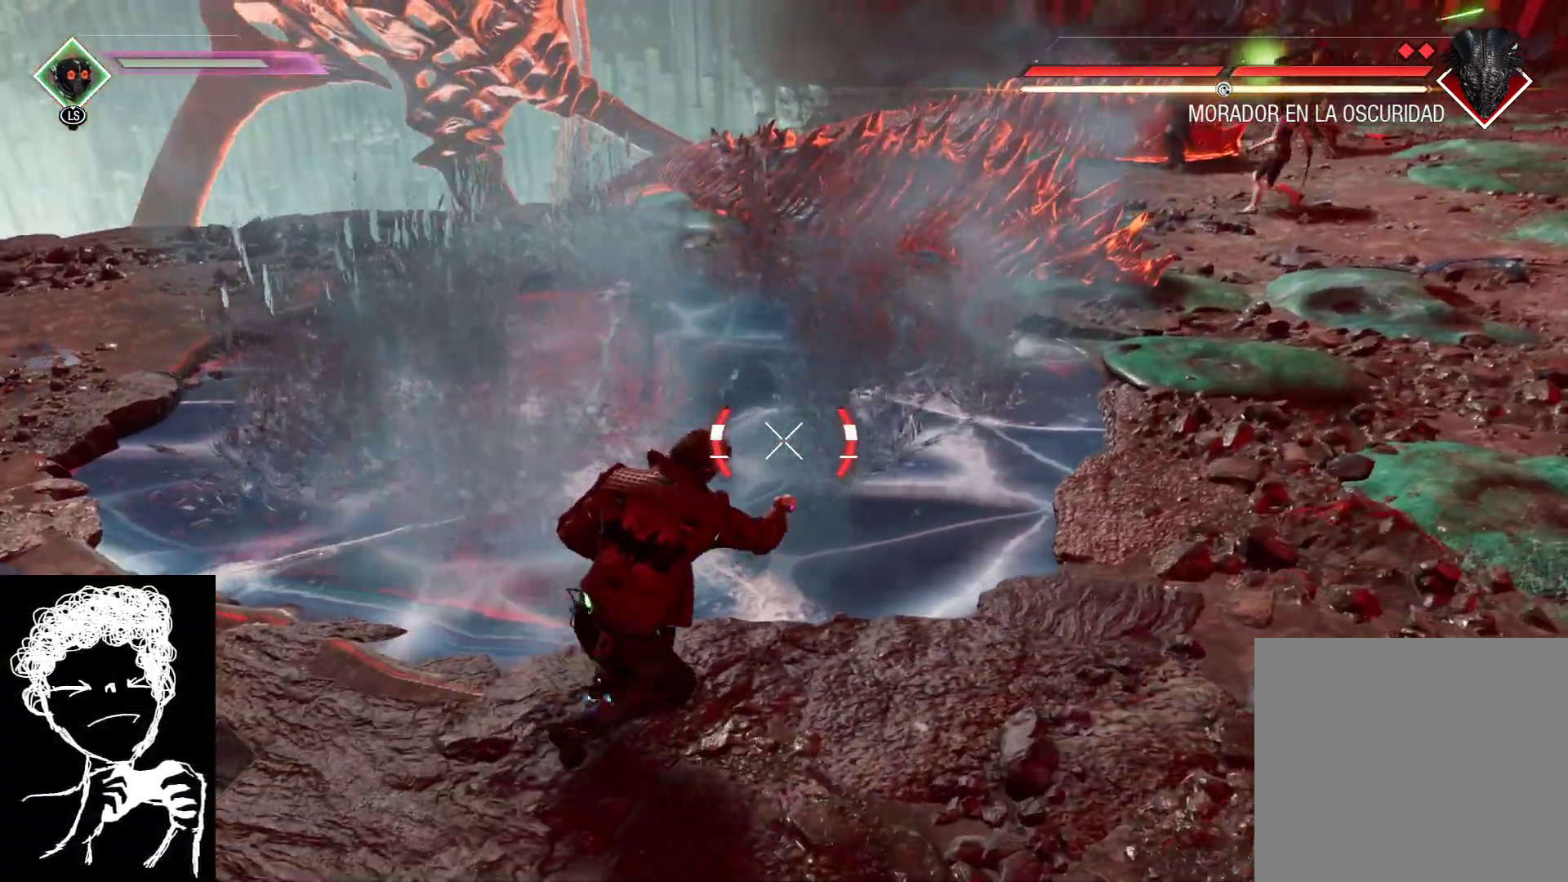
Gameplay with a controller (Xbox layout); each line is a JSON object with the inputs held at the frame after it. "events" lists button and stick changes between this image and that frame as [ms after this image, input, new state], when the widget could be followed in between.
{"buttons": ["R1"], "left_stick": "right", "right_stick": "up-left", "events": [[33, "R1", "up"], [183, "right_stick", "up-left"], [233, "R1", "down"]]}
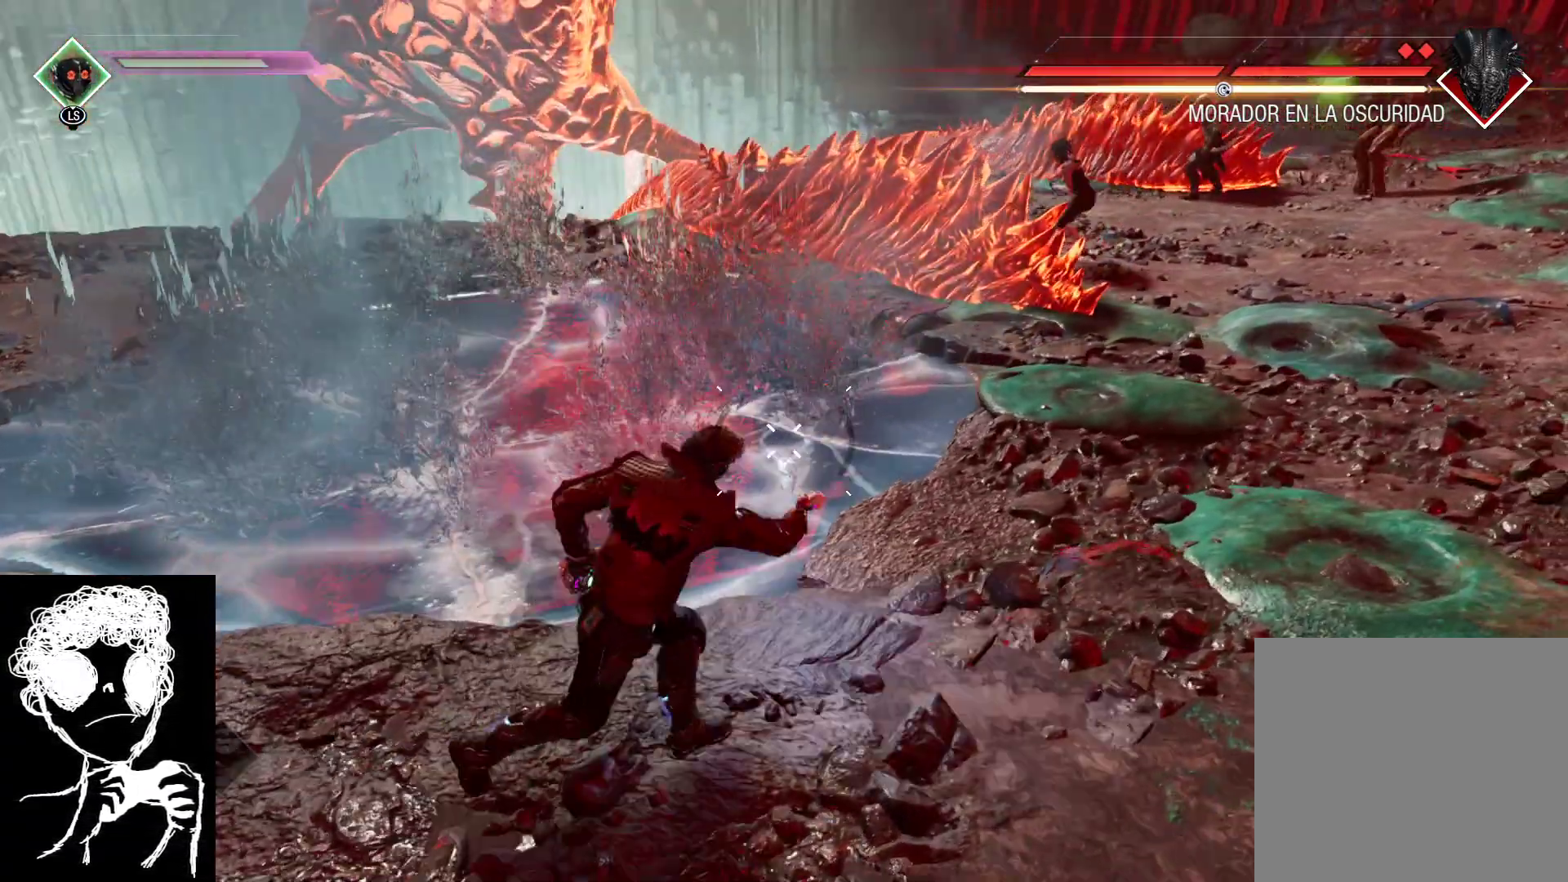
{"buttons": ["R1"], "left_stick": "right", "right_stick": "left", "events": [[100, "right_stick", "left"], [233, "R1", "up"], [333, "R1", "down"]]}
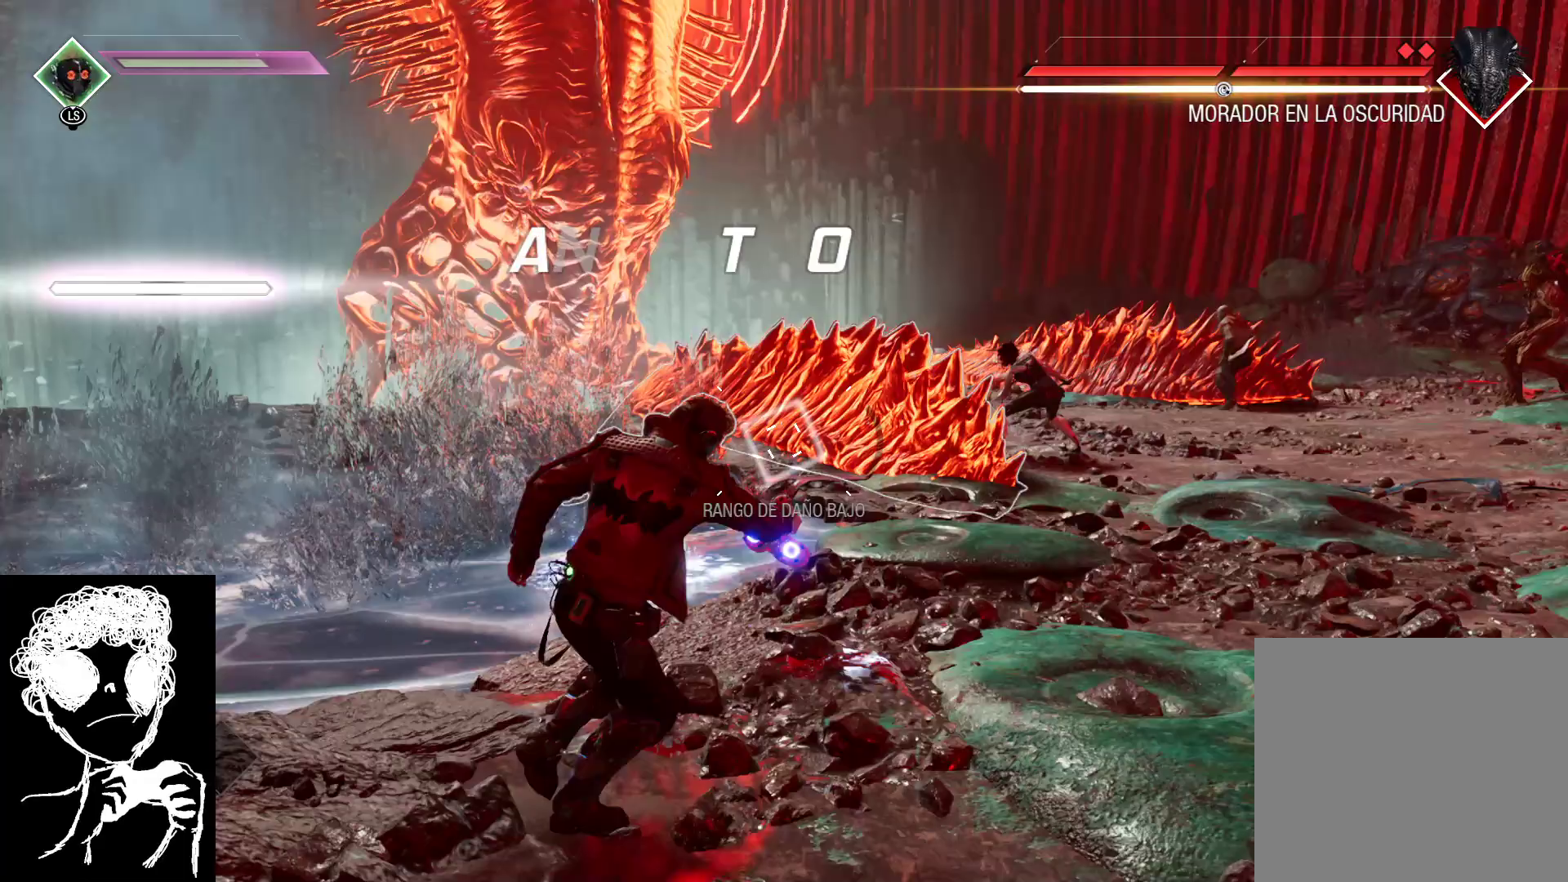
{"buttons": ["L2", "R2"], "left_stick": "up-right", "right_stick": "center", "events": [[217, "right_stick", "down-left"], [350, "R1", "up"], [433, "left_stick", "up-right"], [450, "L2", "down"], [450, "right_stick", "center"], [483, "R2", "down"]]}
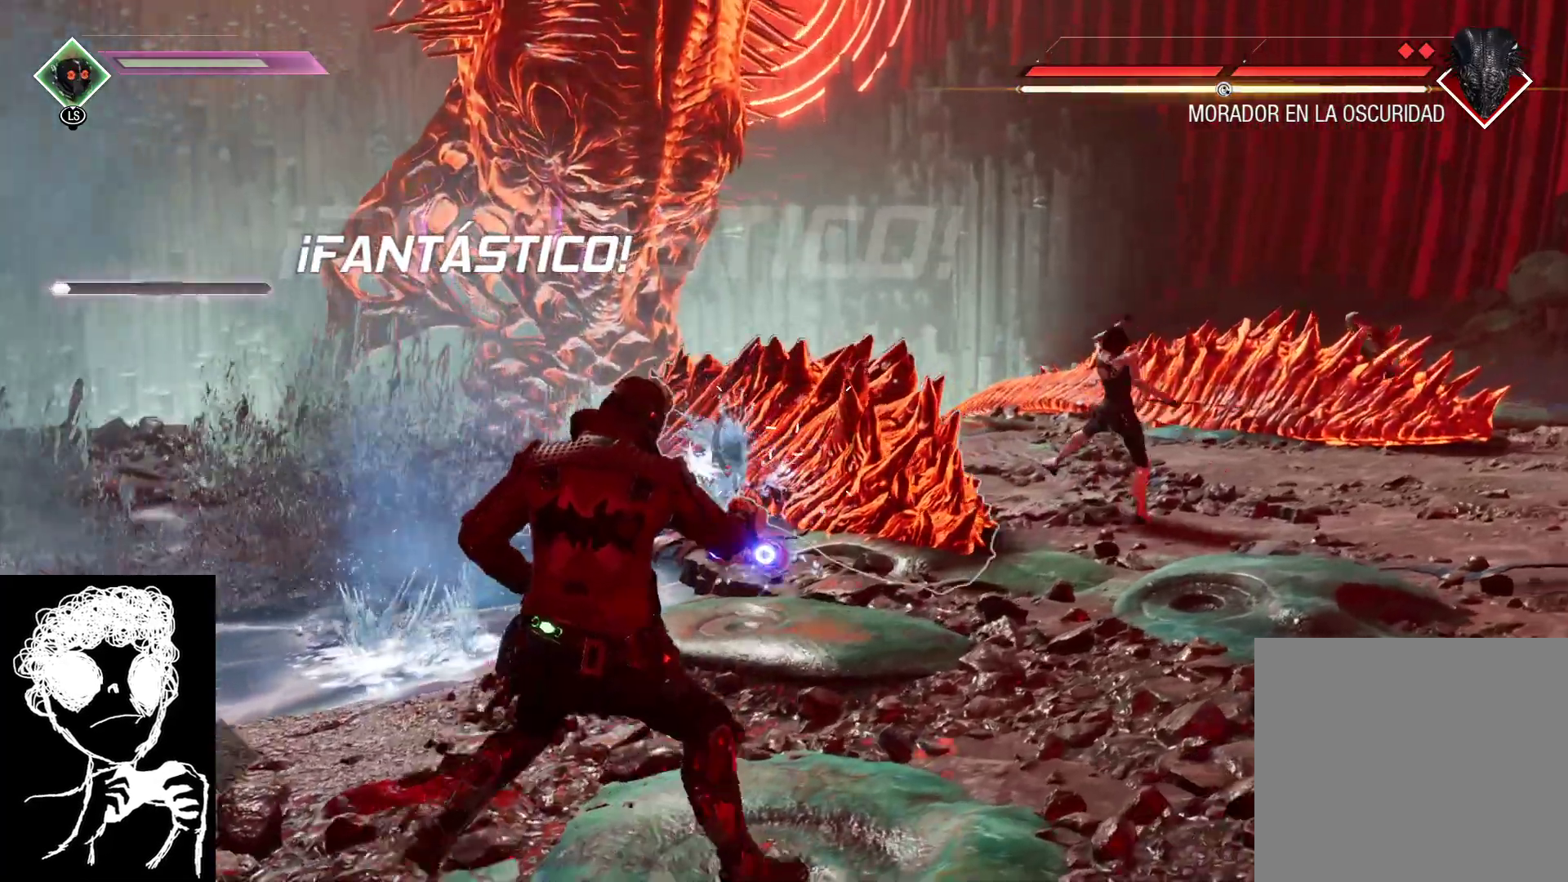
{"buttons": ["L2", "R2"], "left_stick": "up-right", "right_stick": "center", "events": [[83, "right_stick", "left"], [450, "right_stick", "center"]]}
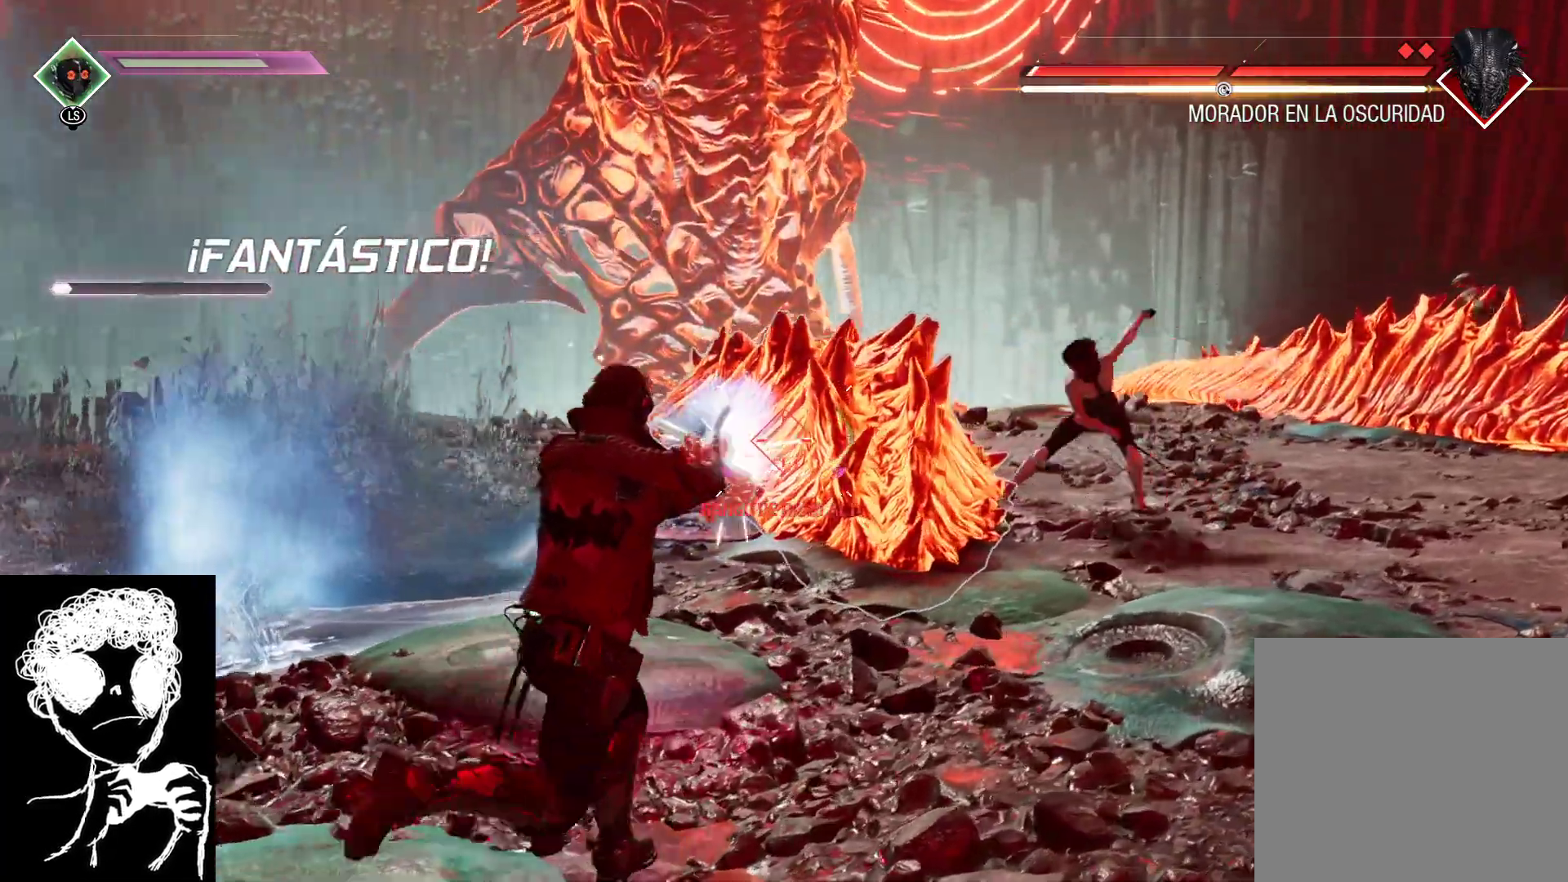
{"buttons": ["L2", "R2"], "left_stick": "down-right", "right_stick": "center", "events": [[167, "left_stick", "up"], [350, "left_stick", "down-right"]]}
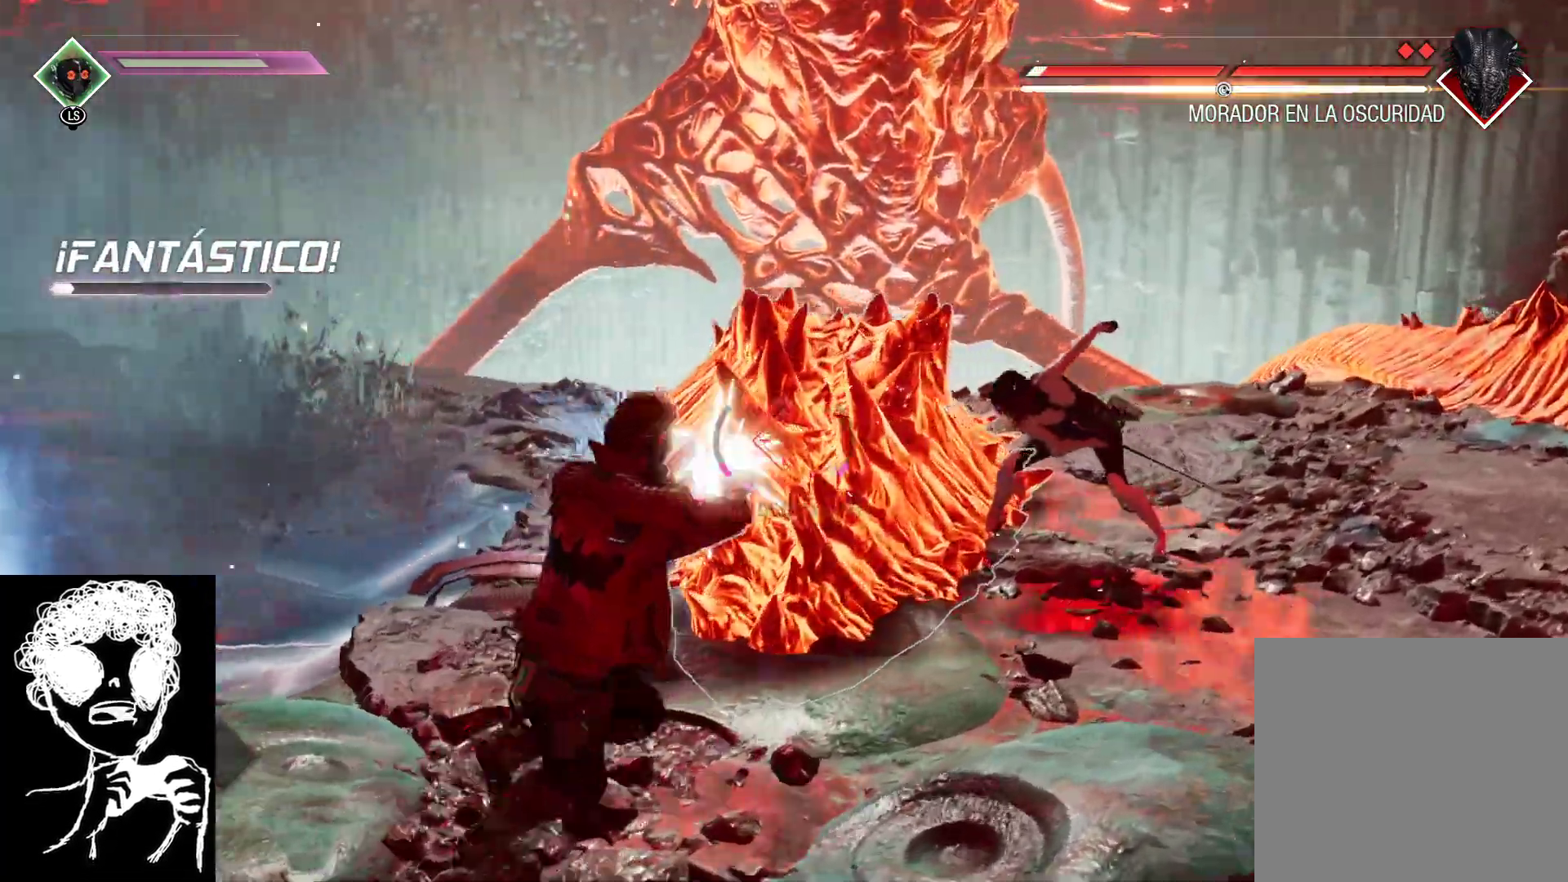
{"buttons": ["L2", "R2"], "left_stick": "up", "right_stick": "center", "events": [[83, "left_stick", "down"], [467, "left_stick", "up"]]}
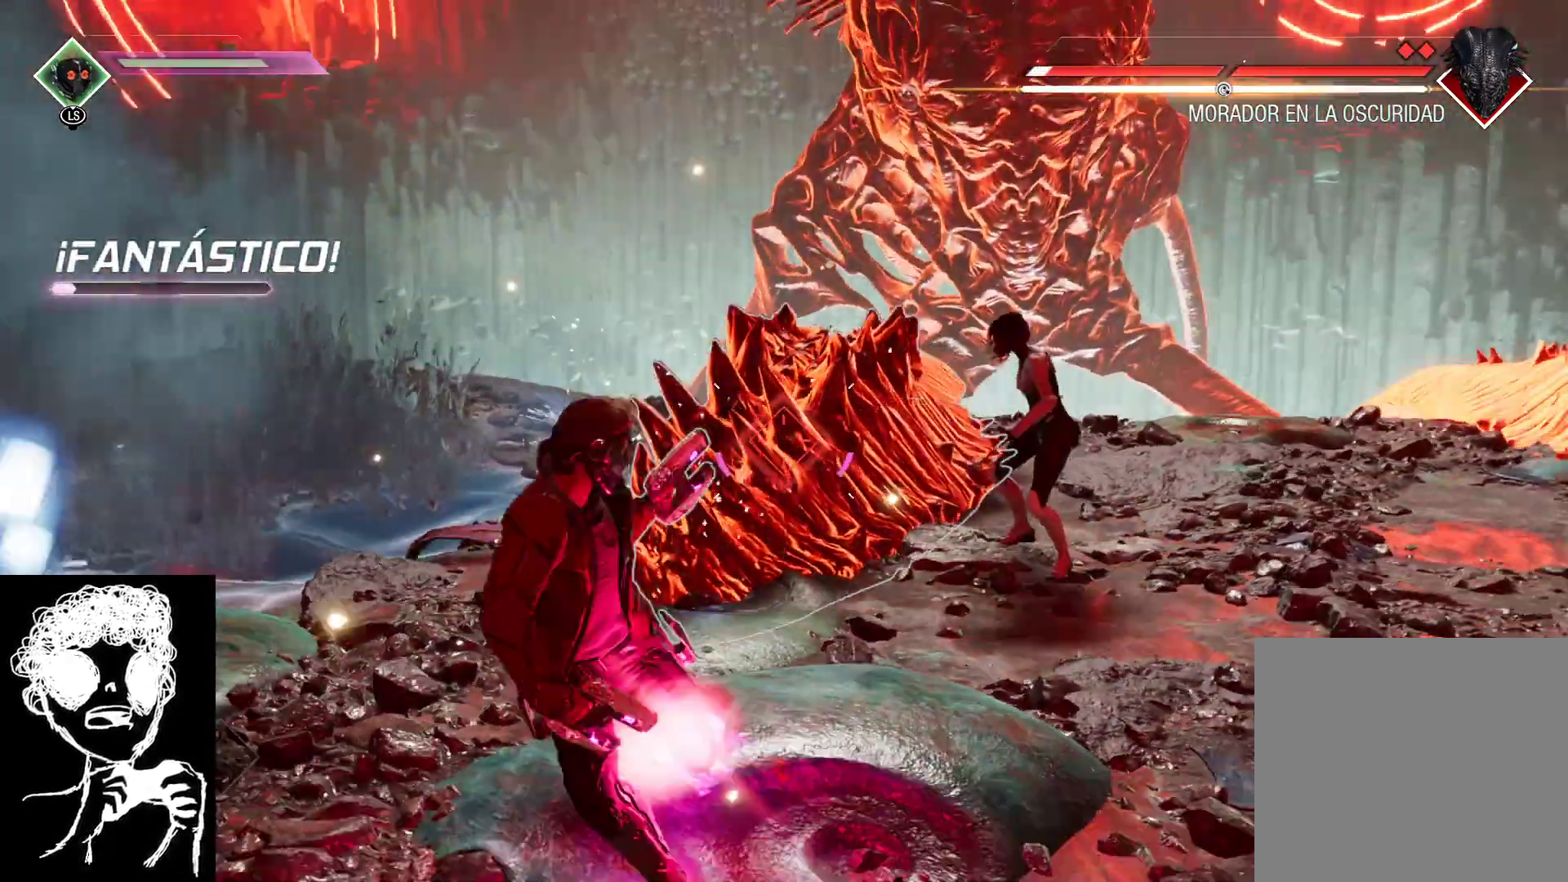
{"buttons": ["L2", "R2"], "left_stick": "up-left", "right_stick": "center", "events": [[133, "left_stick", "up-left"], [267, "left_stick", "left"], [450, "left_stick", "up-left"]]}
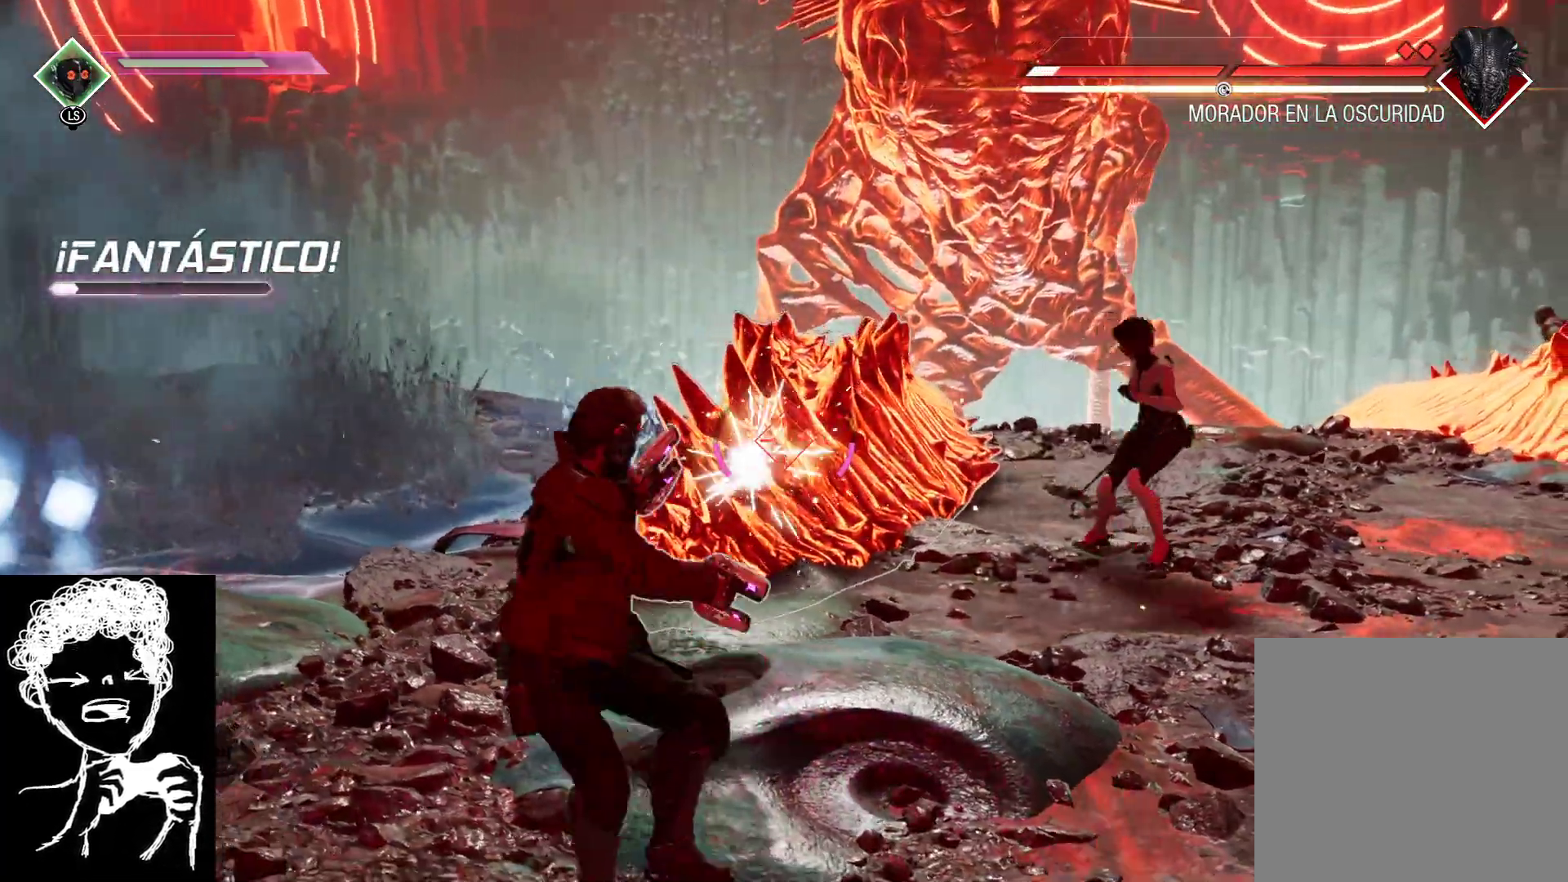
{"buttons": ["L2", "R2"], "left_stick": "center", "right_stick": "right", "events": [[67, "left_stick", "up"], [83, "right_stick", "right"], [333, "left_stick", "center"]]}
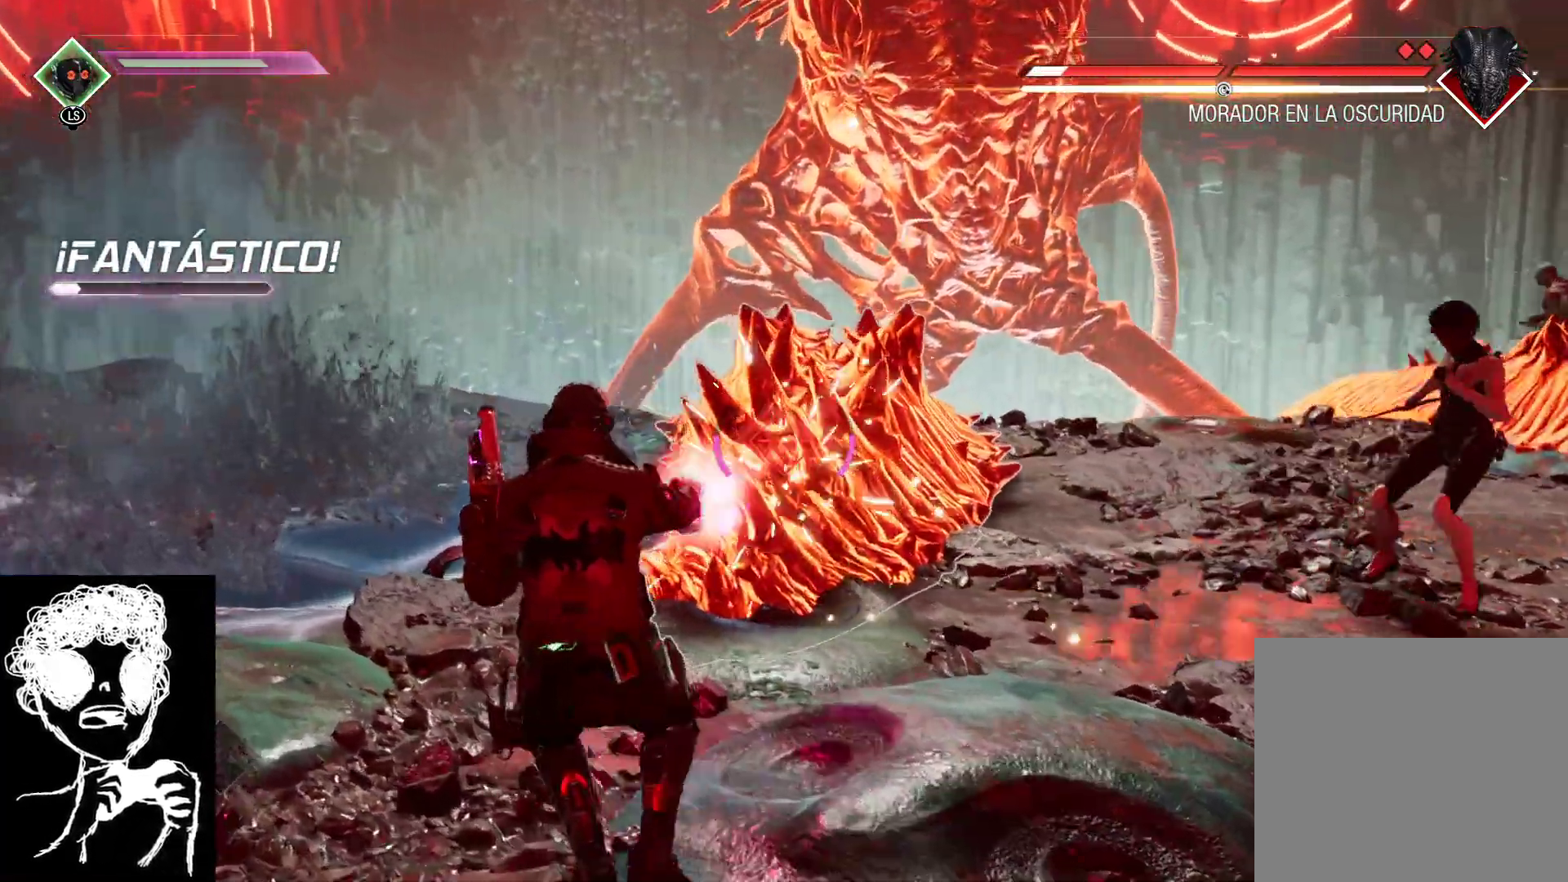
{"buttons": ["L2", "R2"], "left_stick": "left", "right_stick": "right", "events": [[50, "left_stick", "down"], [167, "left_stick", "down-left"], [283, "left_stick", "left"]]}
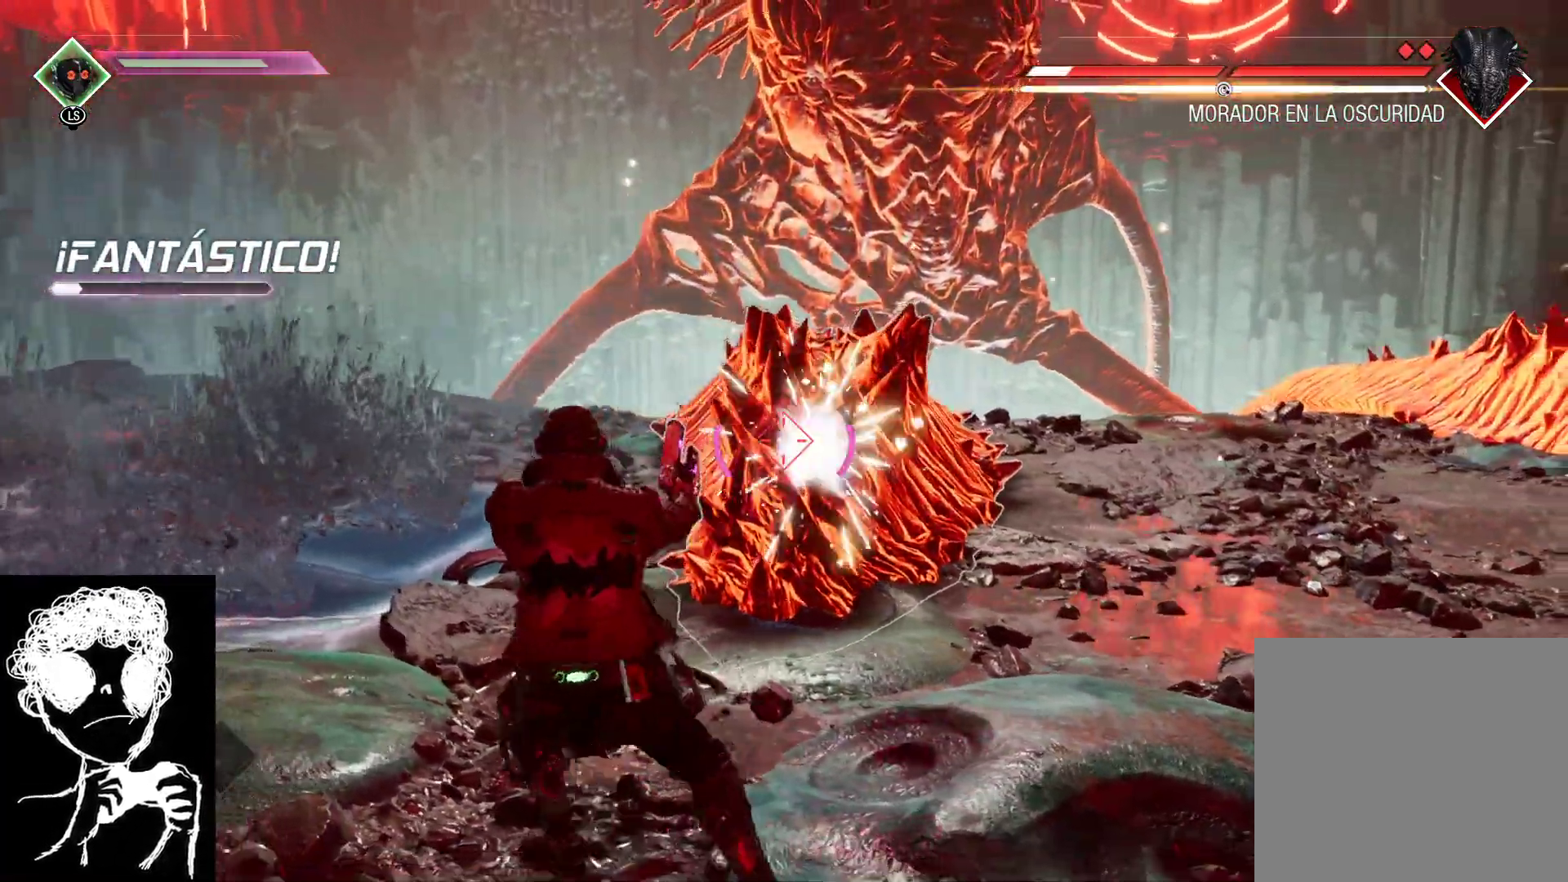
{"buttons": ["R2"], "left_stick": "center", "right_stick": "right", "events": [[200, "left_stick", "up"], [417, "left_stick", "center"], [483, "L2", "up"]]}
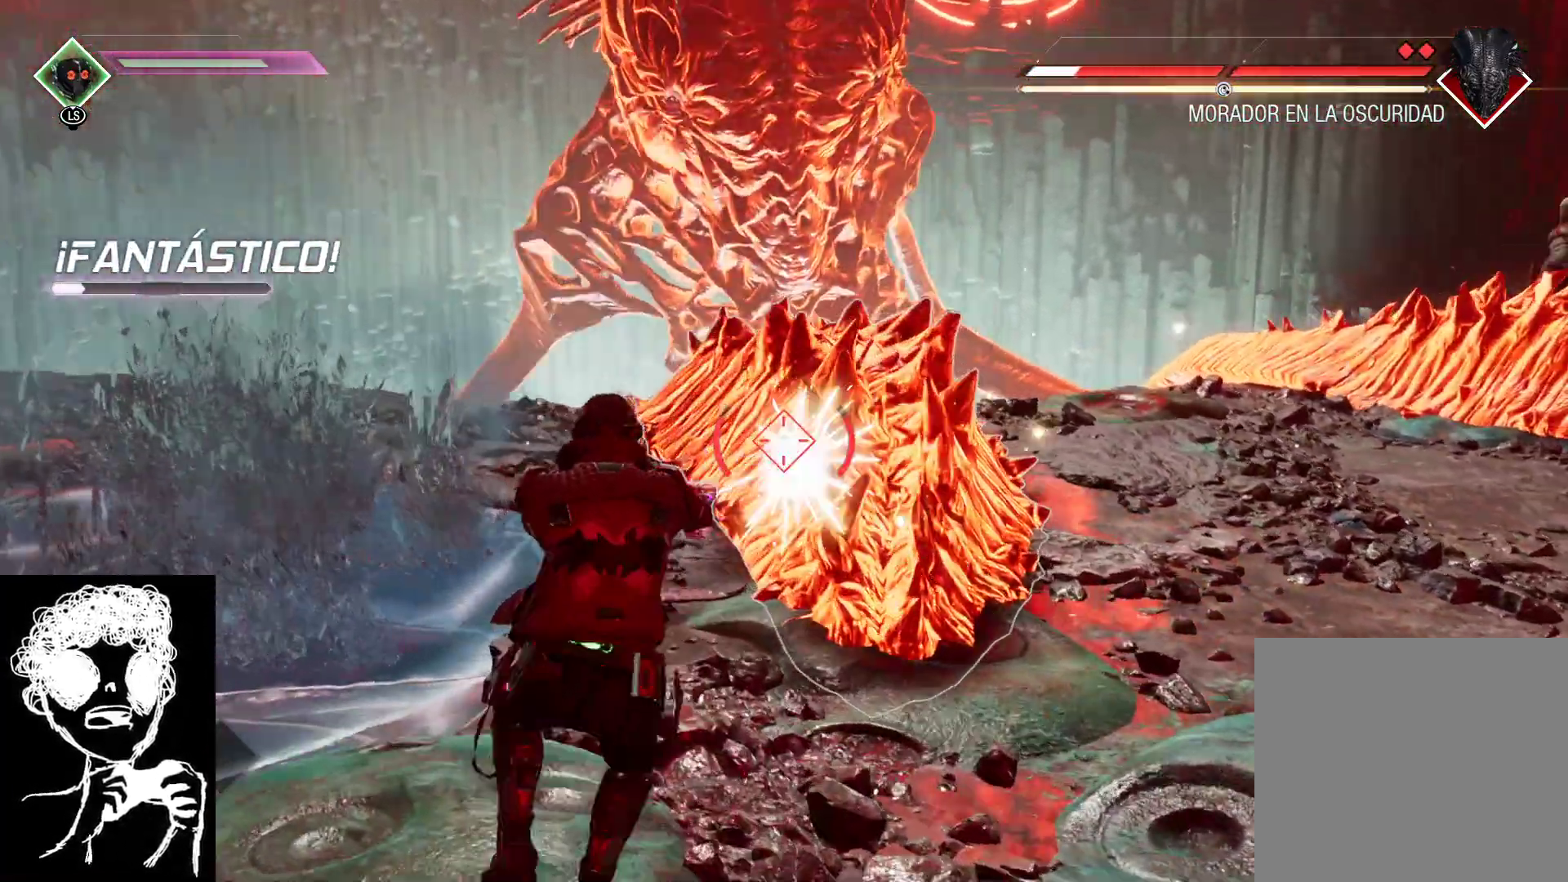
{"buttons": ["L1"], "left_stick": "center", "right_stick": "center", "events": [[100, "right_stick", "center"], [133, "R2", "up"], [167, "L1", "down"], [217, "X", "down"], [333, "X", "up"], [400, "X", "down"], [483, "X", "up"]]}
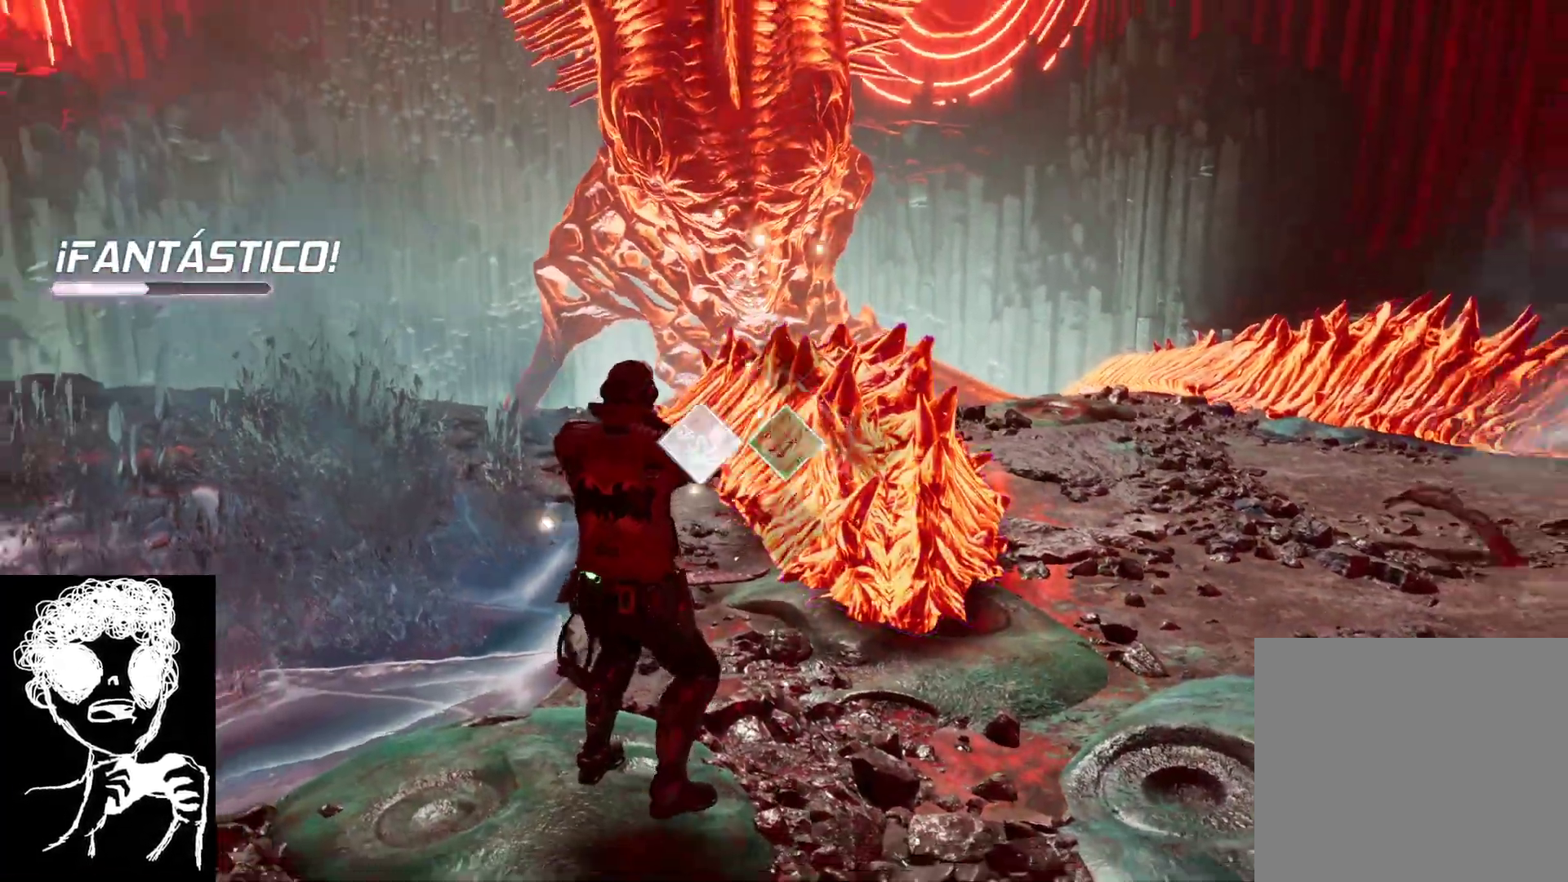
{"buttons": ["L1"], "left_stick": "center", "right_stick": "center", "events": [[50, "Y", "down"], [133, "Y", "up"], [233, "B", "down"], [350, "B", "up"], [367, "L1", "up"], [417, "A", "down"], [467, "L1", "down"], [500, "A", "up"]]}
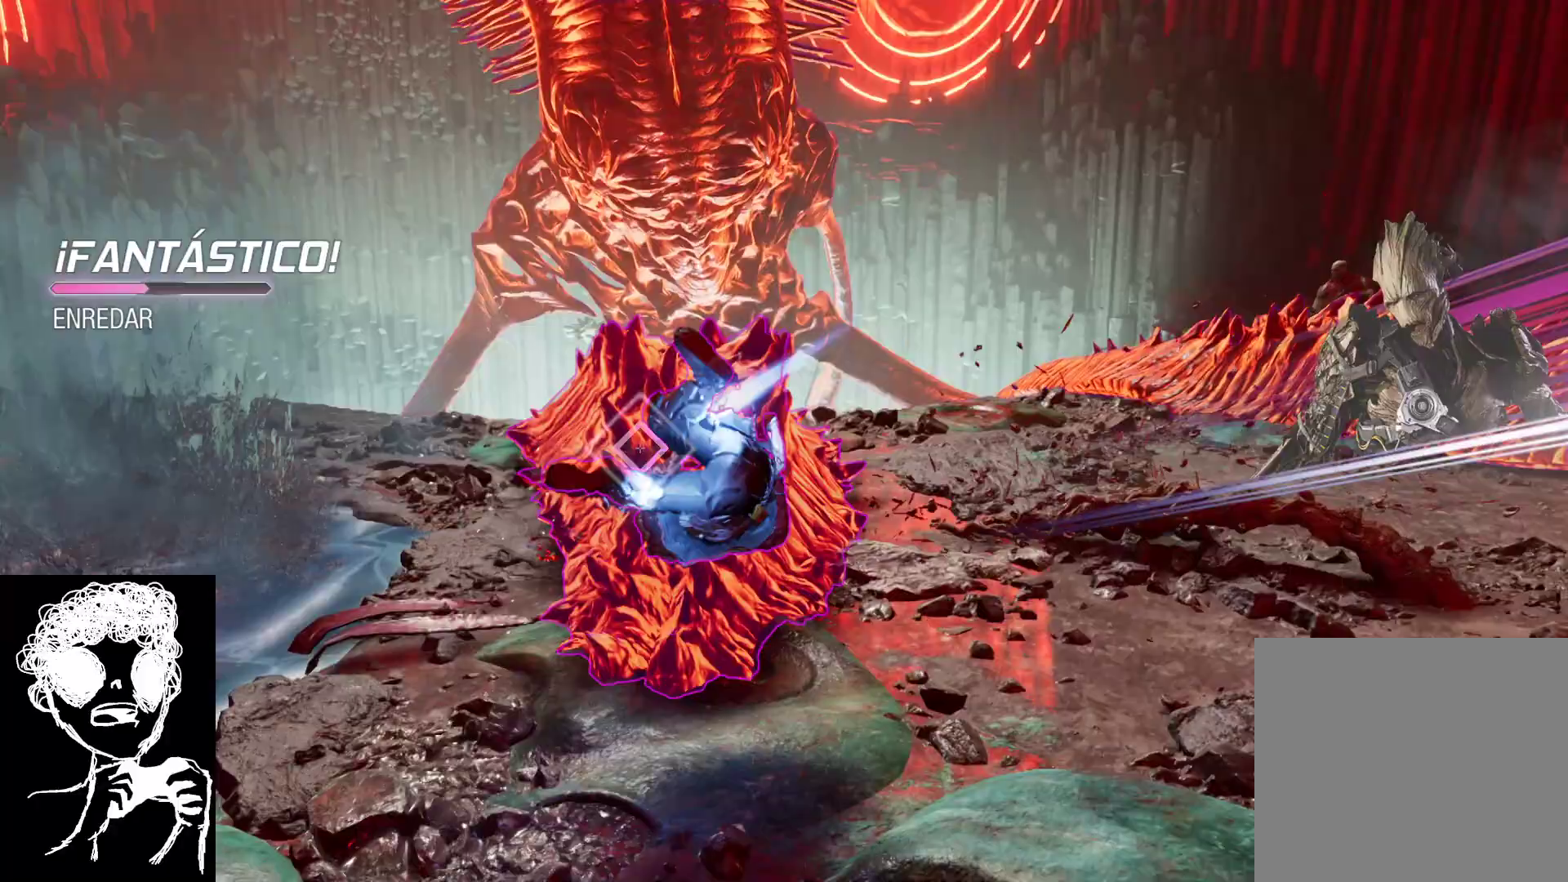
{"buttons": ["L1"], "left_stick": "center", "right_stick": "center", "events": [[67, "A", "down"], [150, "A", "up"], [217, "A", "down"], [317, "A", "up"], [400, "A", "down"], [433, "L1", "up"], [500, "A", "up"], [500, "L1", "down"]]}
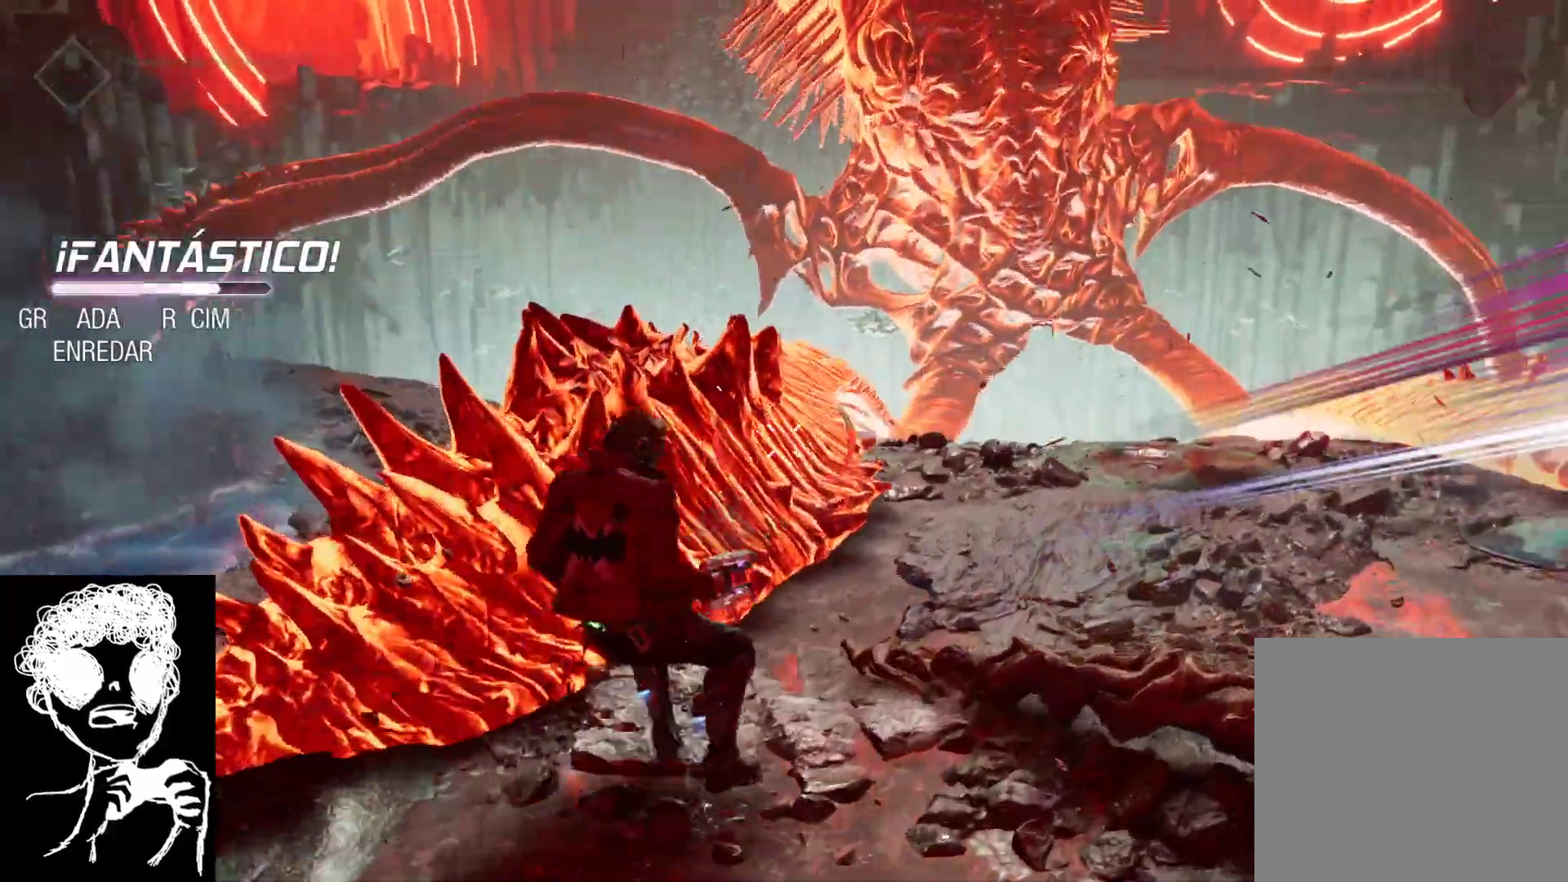
{"buttons": ["L1"], "left_stick": "center", "right_stick": "center", "events": [[67, "A", "down"], [167, "A", "up"], [300, "Y", "down"], [383, "Y", "up"], [483, "Y", "down"], [500, "Y", "up"]]}
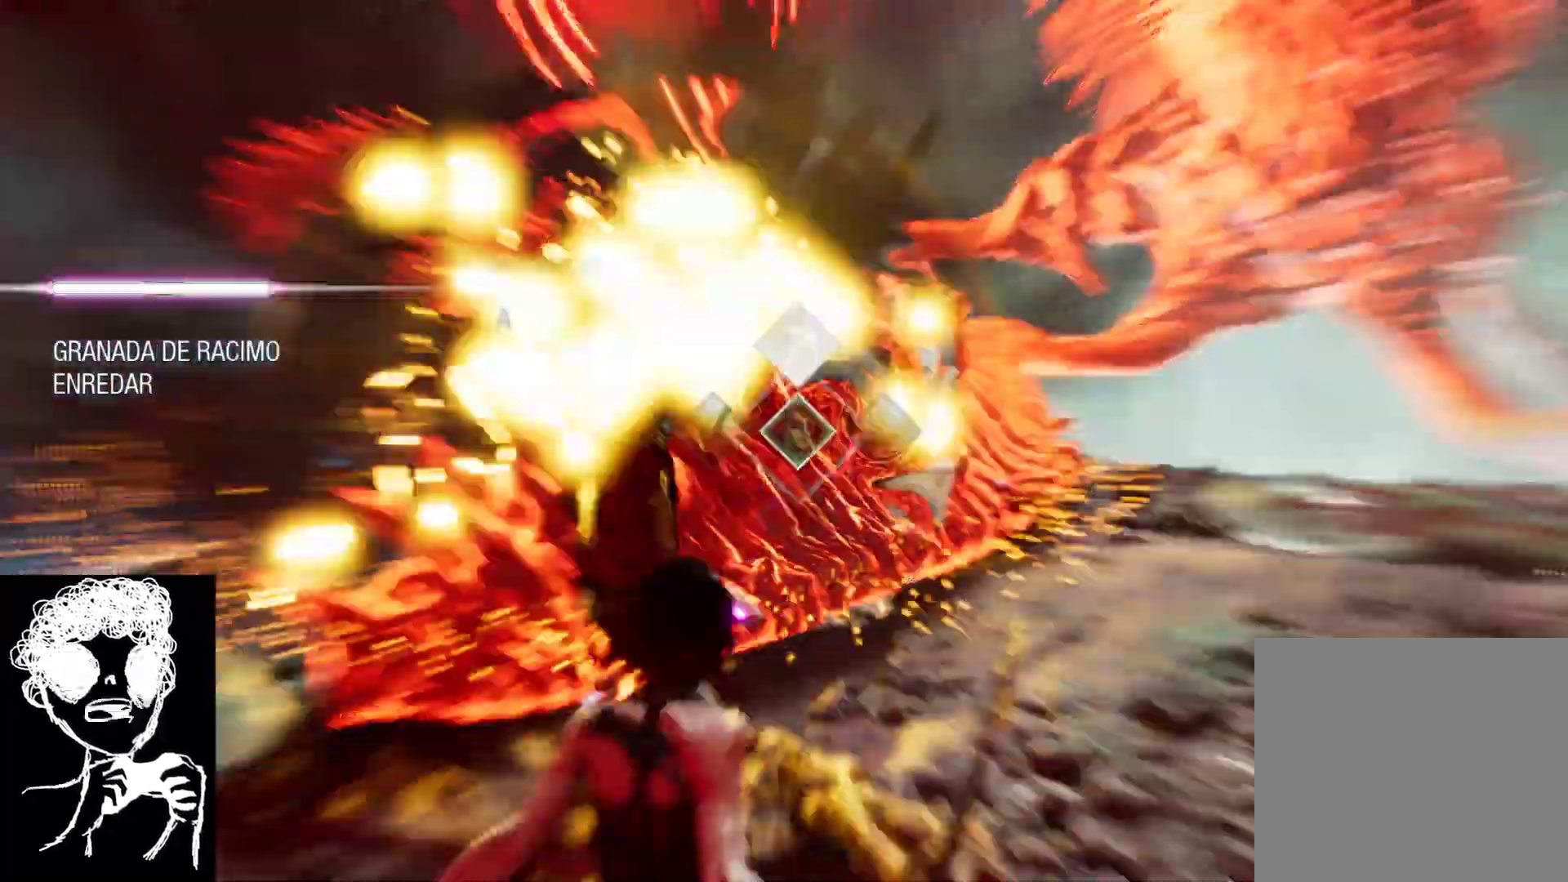
{"buttons": ["L2", "R2"], "left_stick": "center", "right_stick": "center", "events": [[133, "B", "down"], [200, "B", "up"], [283, "B", "down"], [317, "L1", "up"], [383, "B", "up"], [417, "L2", "down"], [500, "R2", "down"]]}
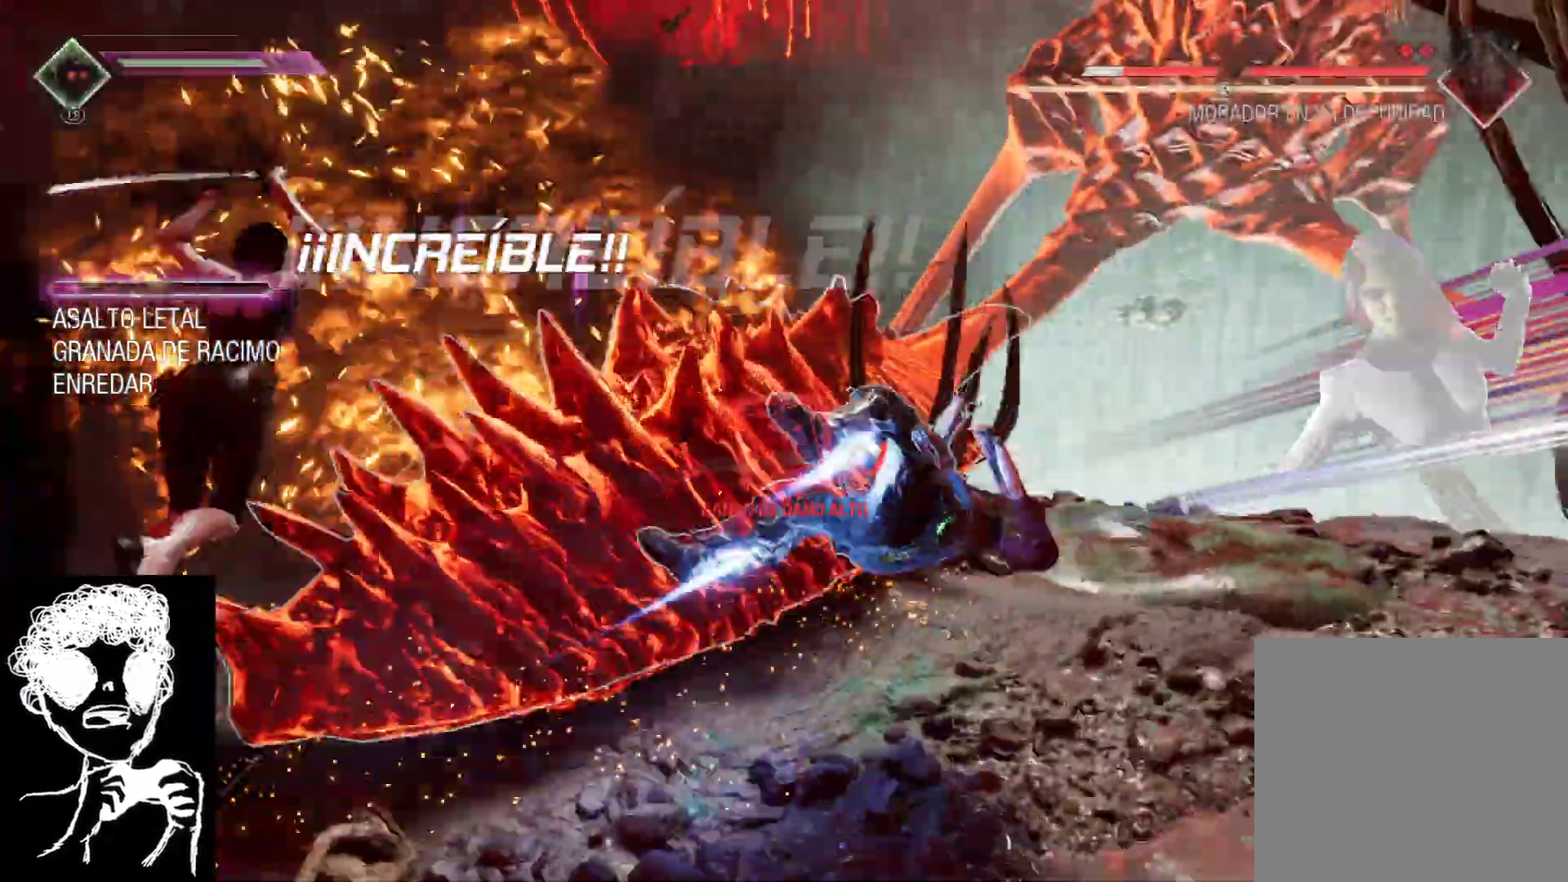
{"buttons": ["L2", "R2"], "left_stick": "down", "right_stick": "center", "events": [[33, "right_stick", "up-right"], [150, "right_stick", "center"], [167, "left_stick", "down"]]}
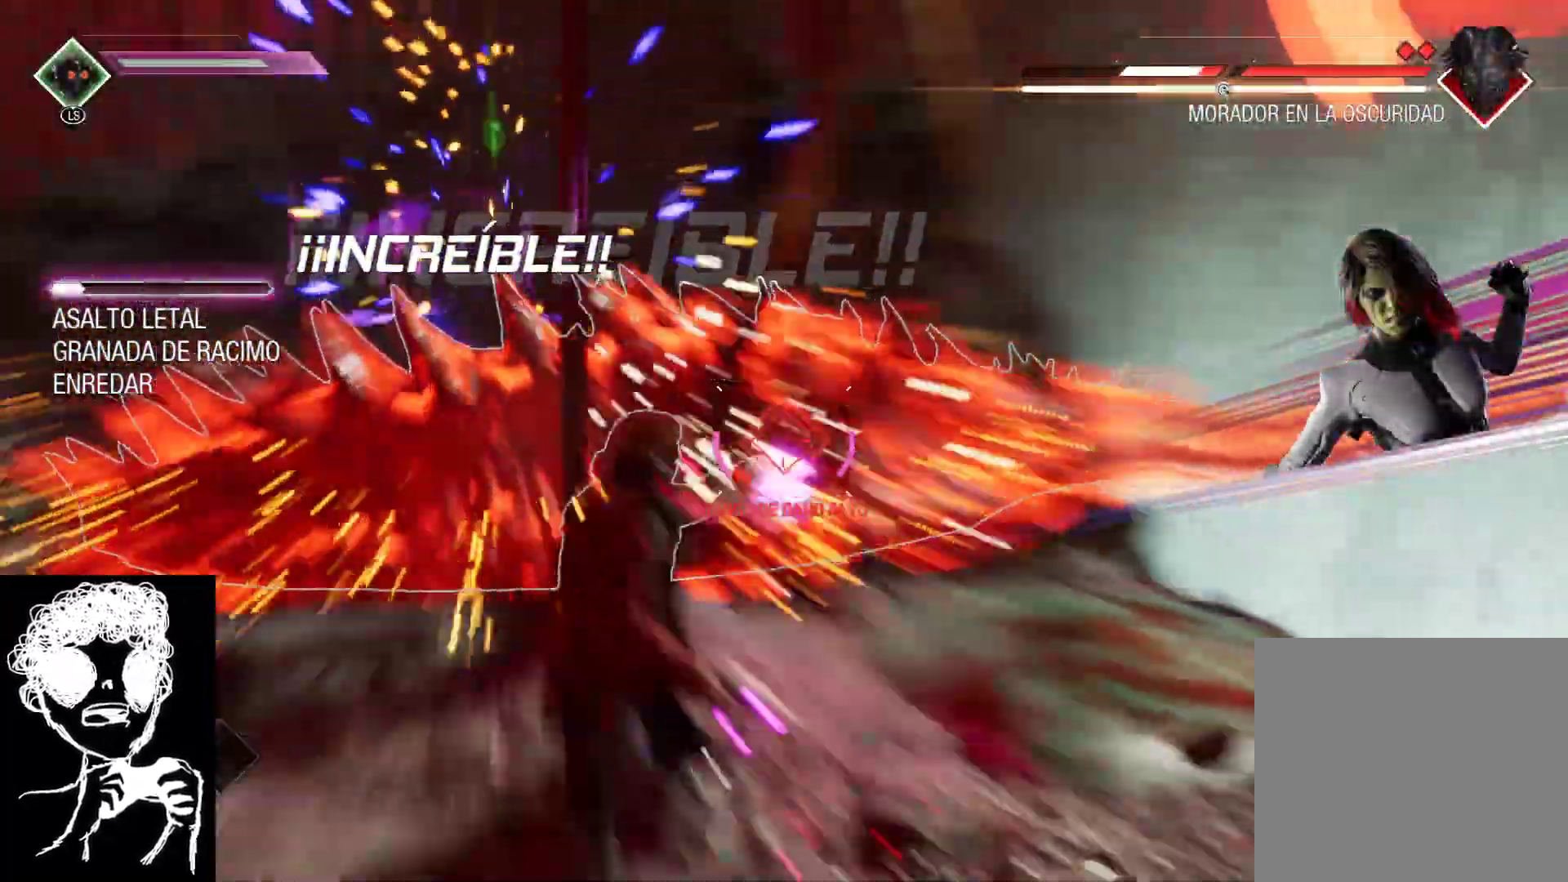
{"buttons": ["L2", "R2"], "left_stick": "left", "right_stick": "right", "events": [[283, "right_stick", "right"], [383, "left_stick", "left"]]}
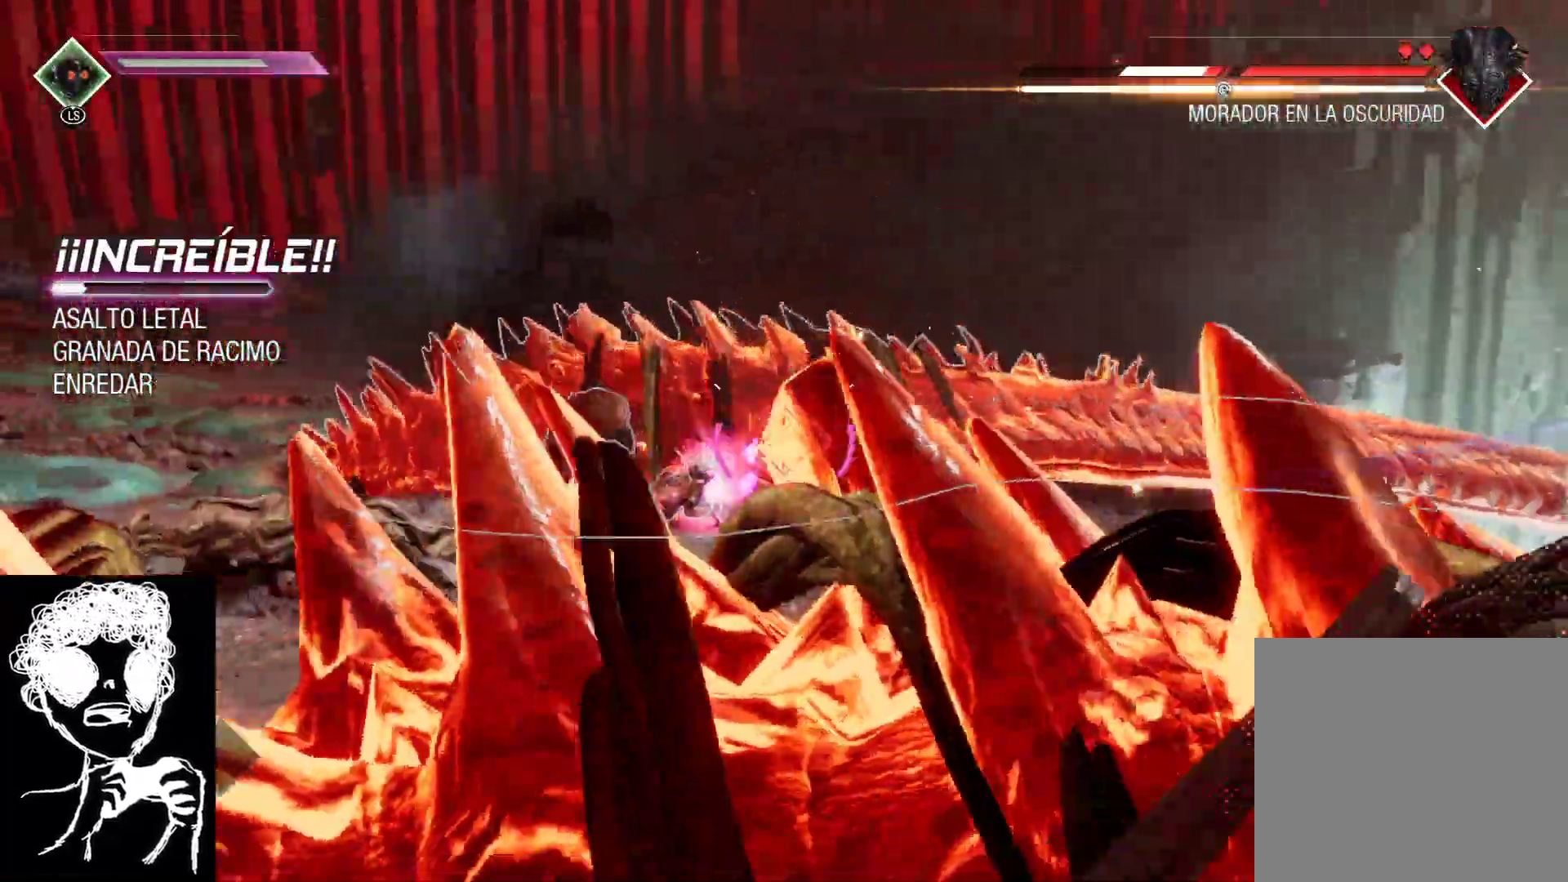
{"buttons": ["L2", "R2"], "left_stick": "left", "right_stick": "right", "events": []}
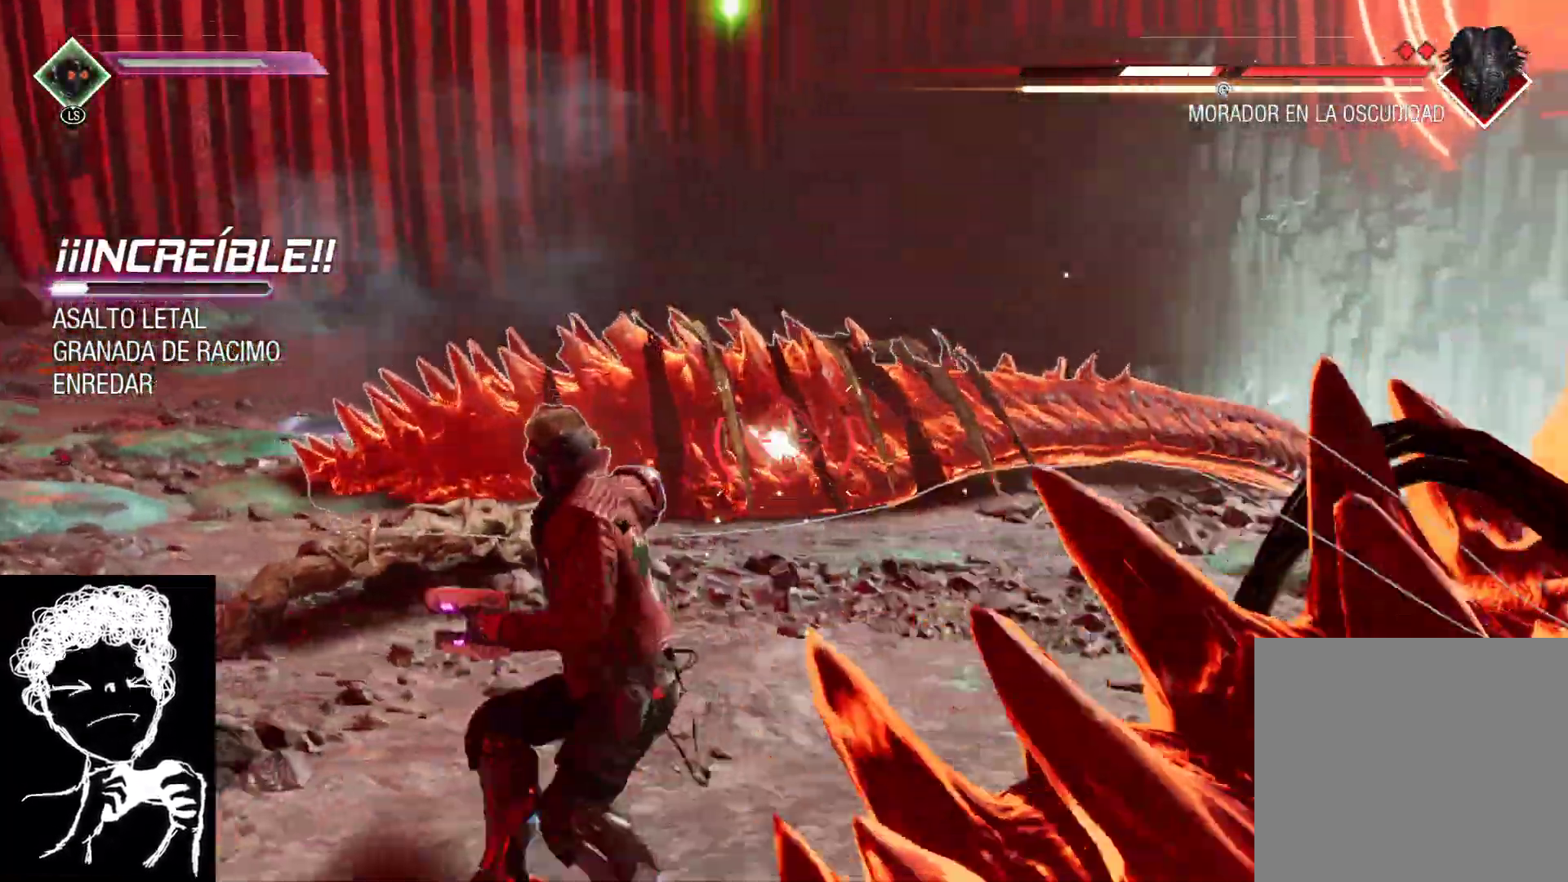
{"buttons": ["L2", "R2"], "left_stick": "up-left", "right_stick": "right", "events": [[83, "left_stick", "up-left"]]}
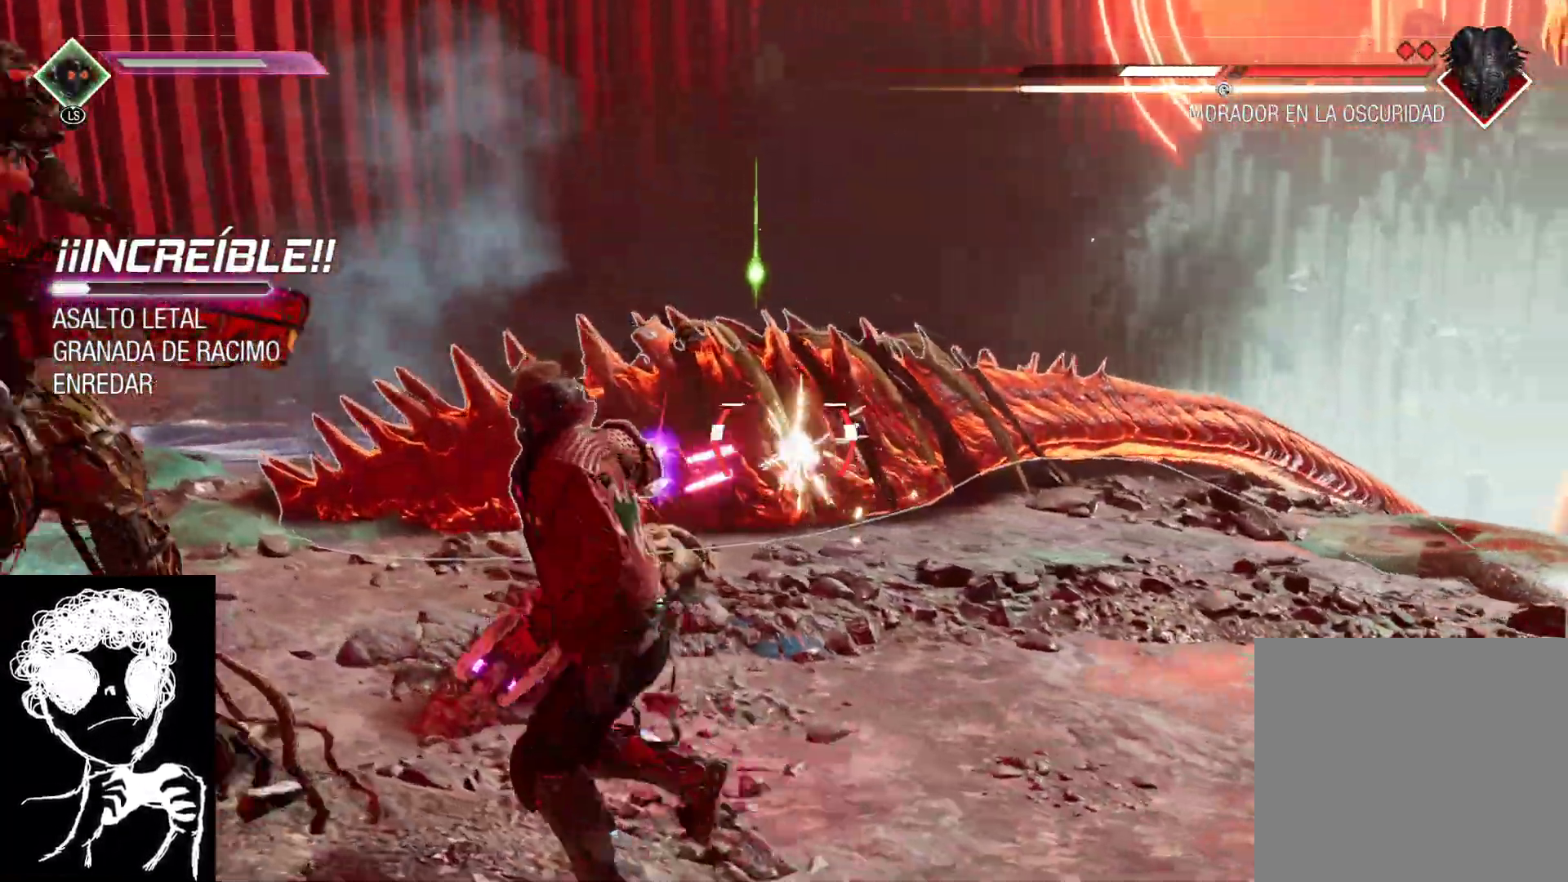
{"buttons": ["L2", "R2"], "left_stick": "up", "right_stick": "right", "events": [[433, "left_stick", "up"]]}
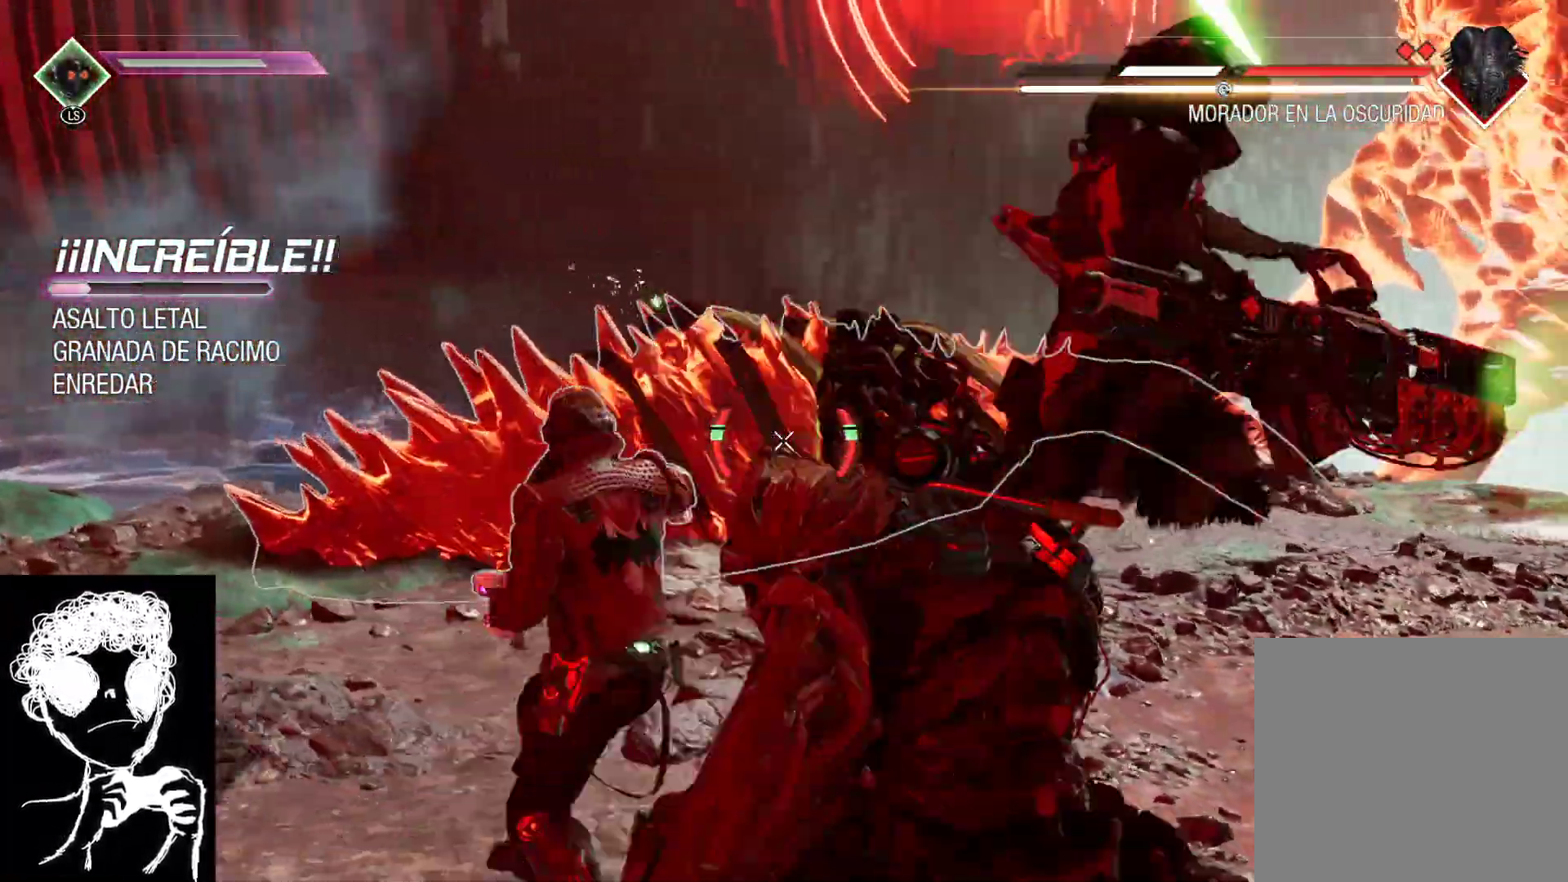
{"buttons": ["L2", "R2"], "left_stick": "up-right", "right_stick": "right", "events": [[200, "left_stick", "up-left"], [317, "R2", "up"], [367, "R2", "down"], [367, "left_stick", "up"], [467, "left_stick", "up-right"]]}
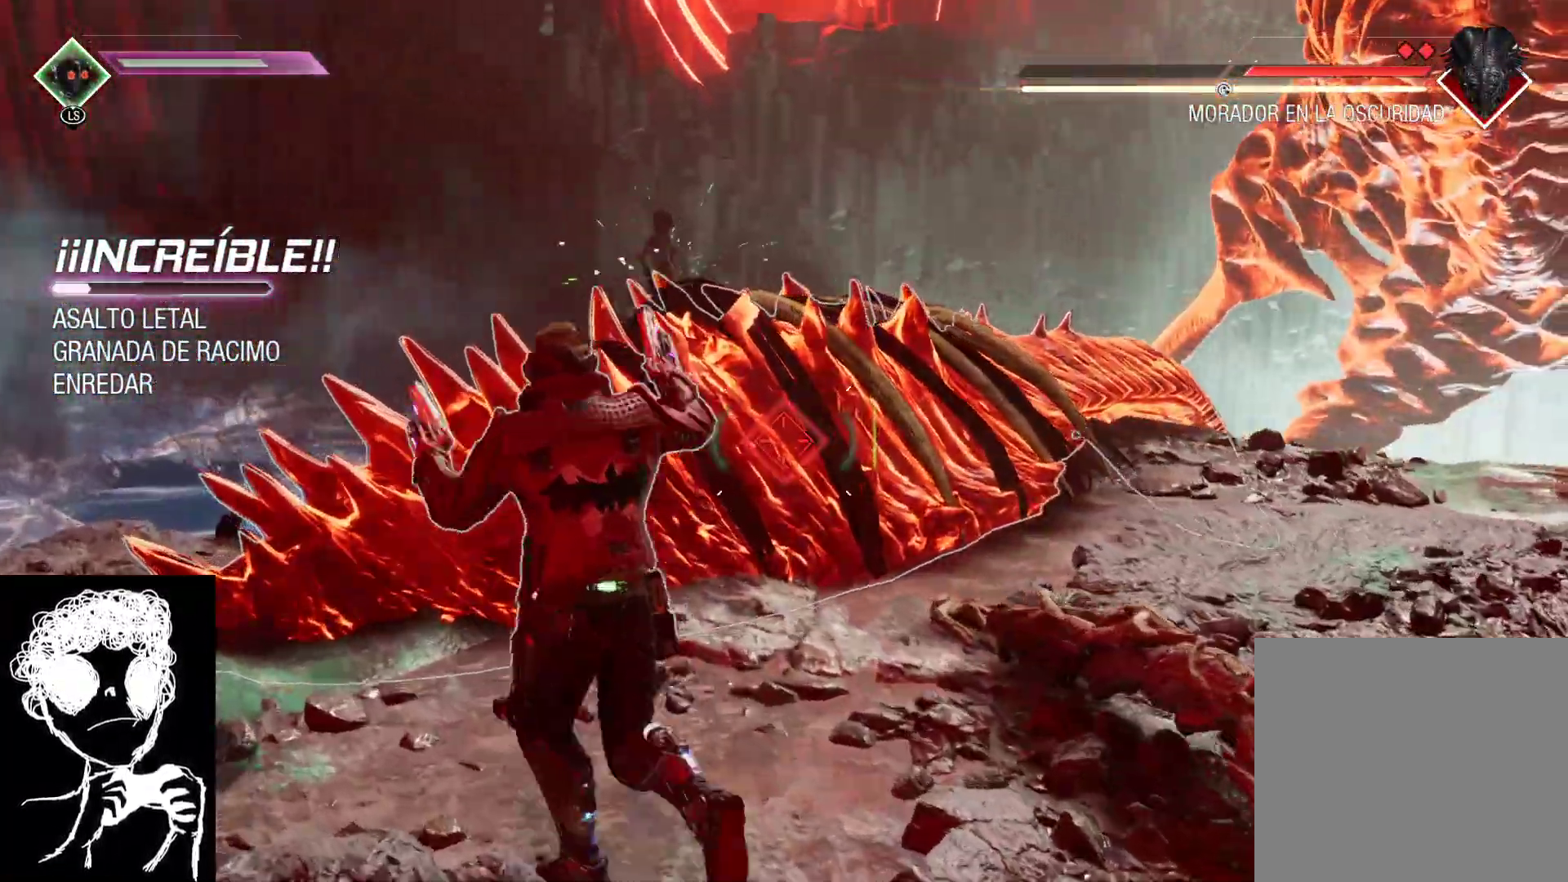
{"buttons": ["L2", "R2"], "left_stick": "down", "right_stick": "center", "events": [[17, "right_stick", "center"], [133, "left_stick", "down-right"], [367, "left_stick", "down"]]}
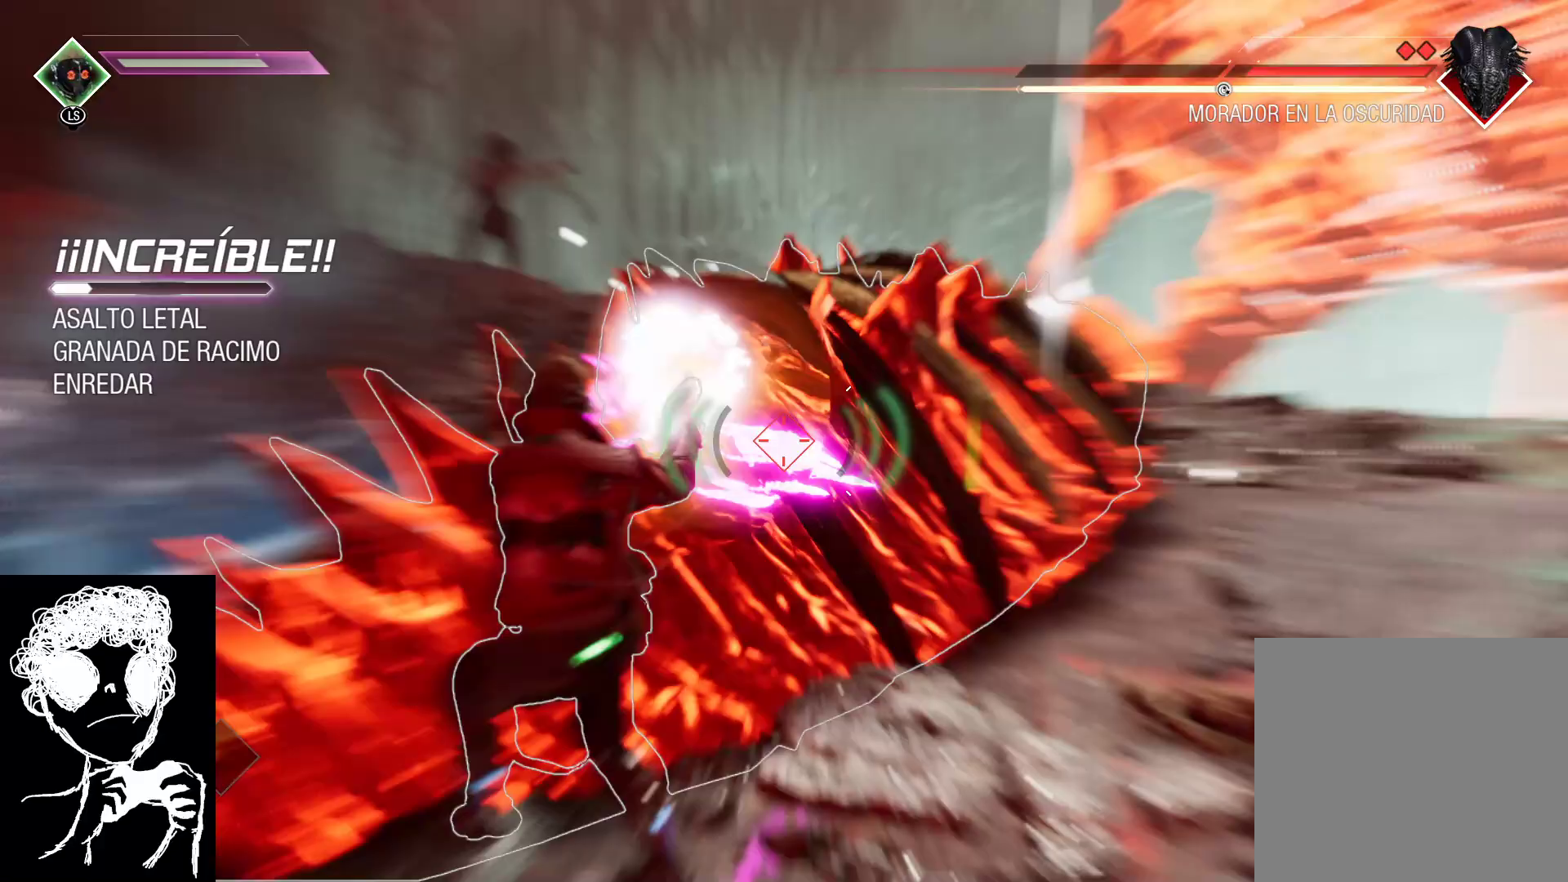
{"buttons": ["L2", "R2"], "left_stick": "down", "right_stick": "center", "events": []}
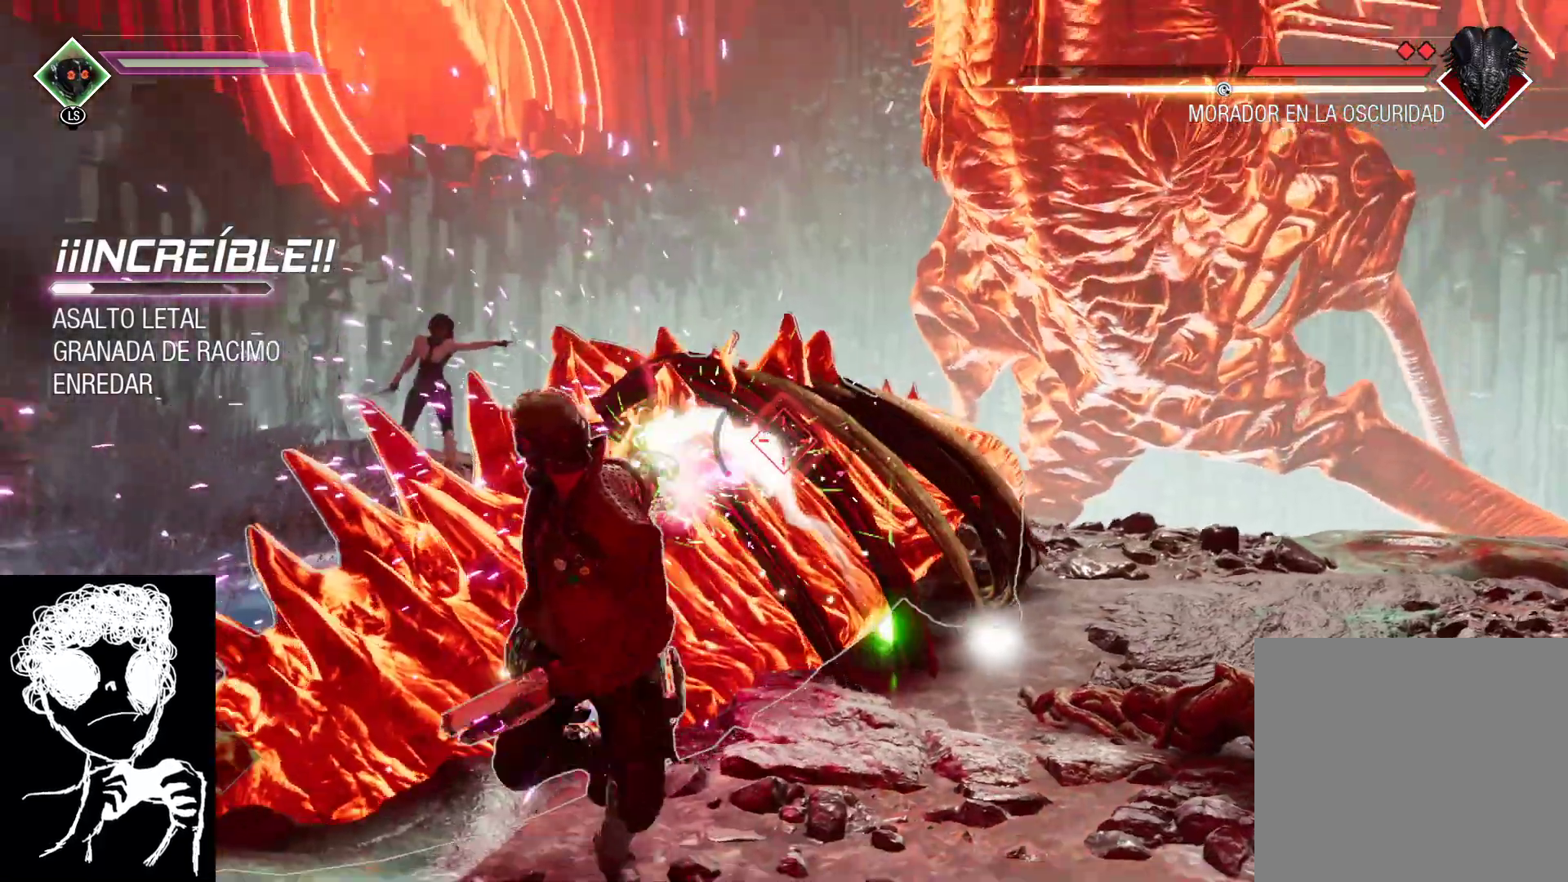
{"buttons": ["L2", "R2"], "left_stick": "down-right", "right_stick": "right", "events": [[483, "left_stick", "down-right"], [483, "right_stick", "right"]]}
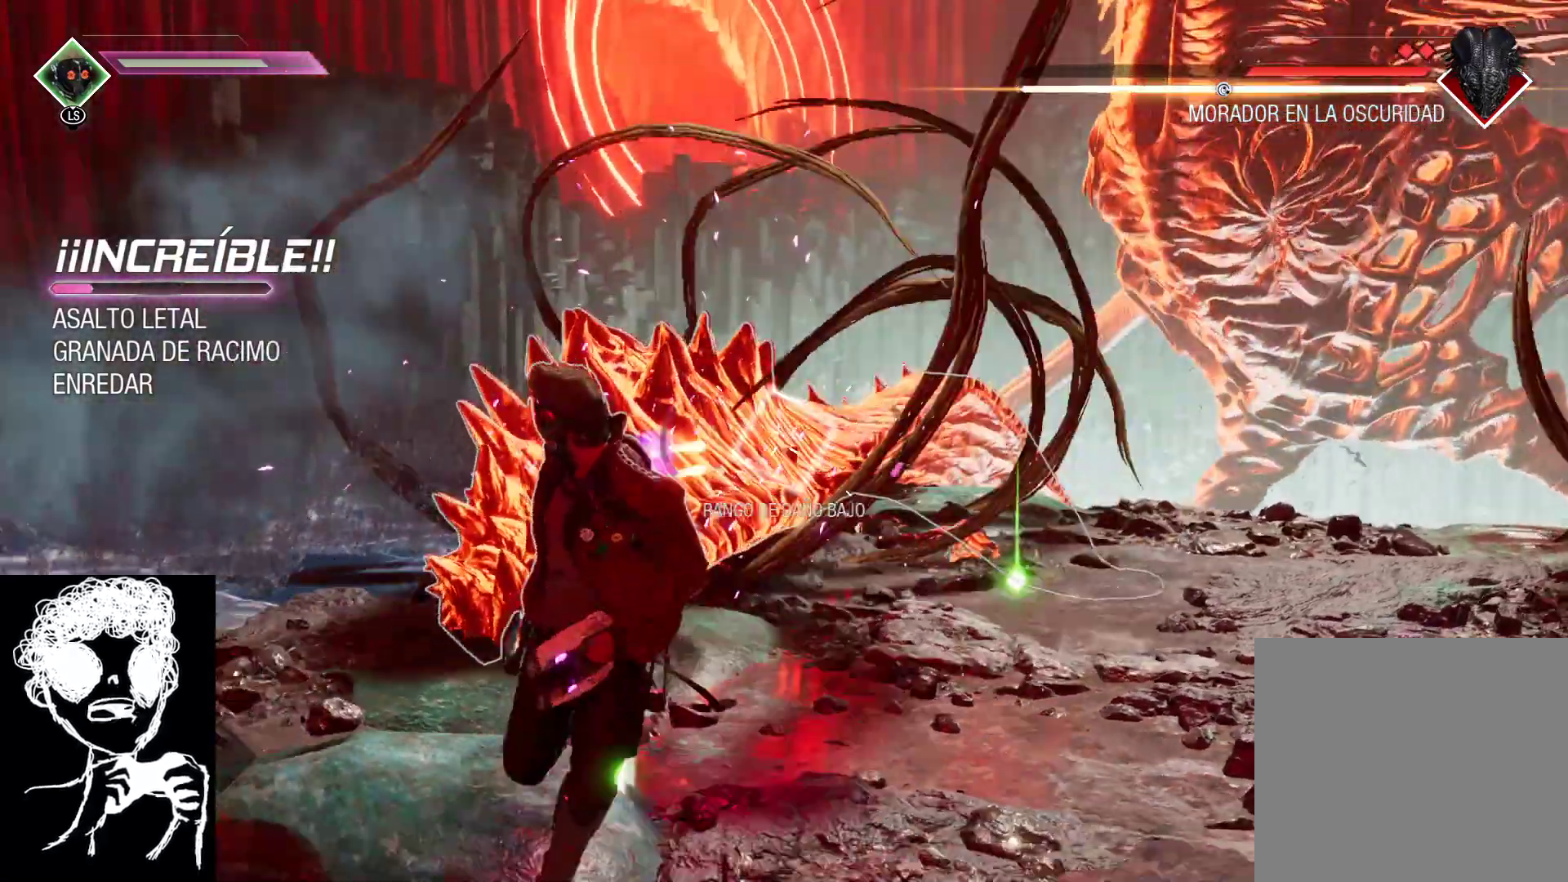
{"buttons": ["L2", "R2"], "left_stick": "down", "right_stick": "center", "events": [[367, "right_stick", "center"], [383, "left_stick", "down"]]}
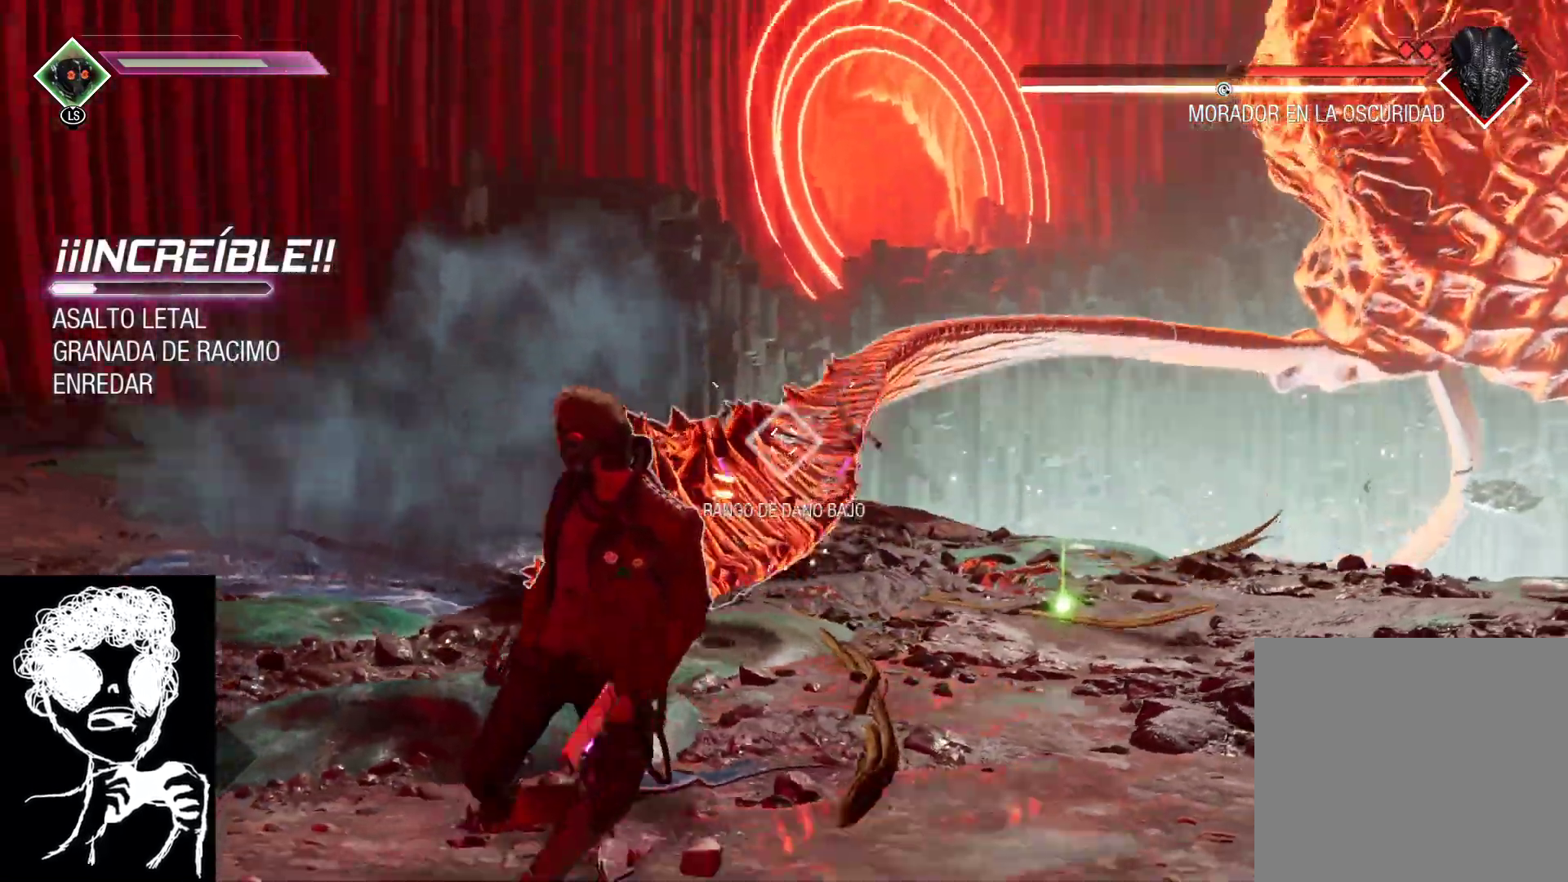
{"buttons": ["L2", "R2"], "left_stick": "up", "right_stick": "down-right", "events": [[133, "left_stick", "left"], [183, "left_stick", "up-left"], [333, "left_stick", "up"], [417, "right_stick", "down-right"]]}
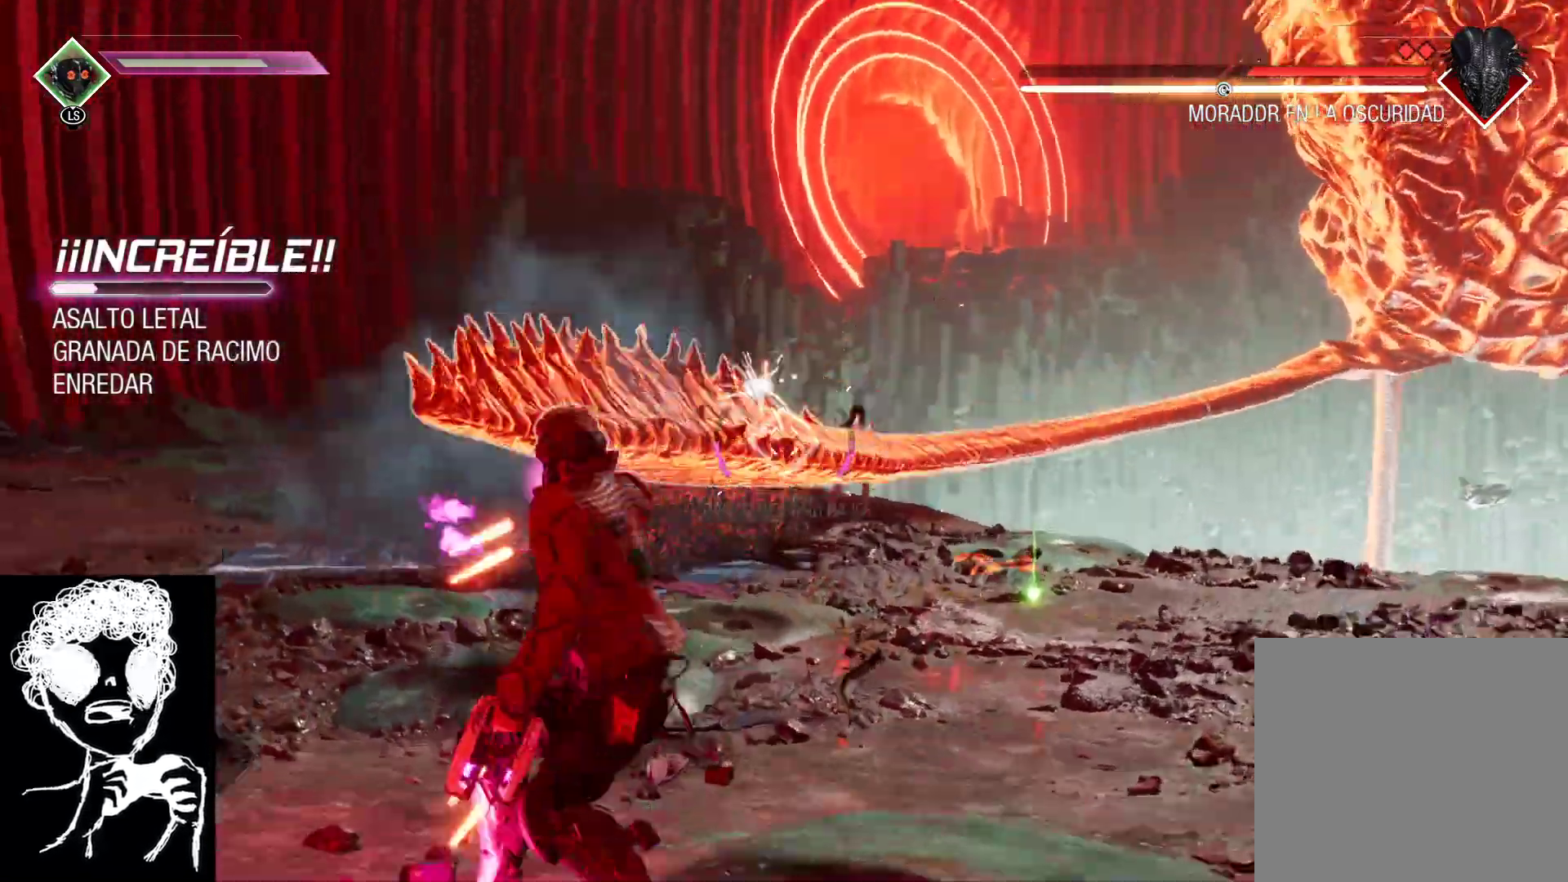
{"buttons": ["L2", "R2"], "left_stick": "up-right", "right_stick": "down-right", "events": [[50, "left_stick", "up-right"]]}
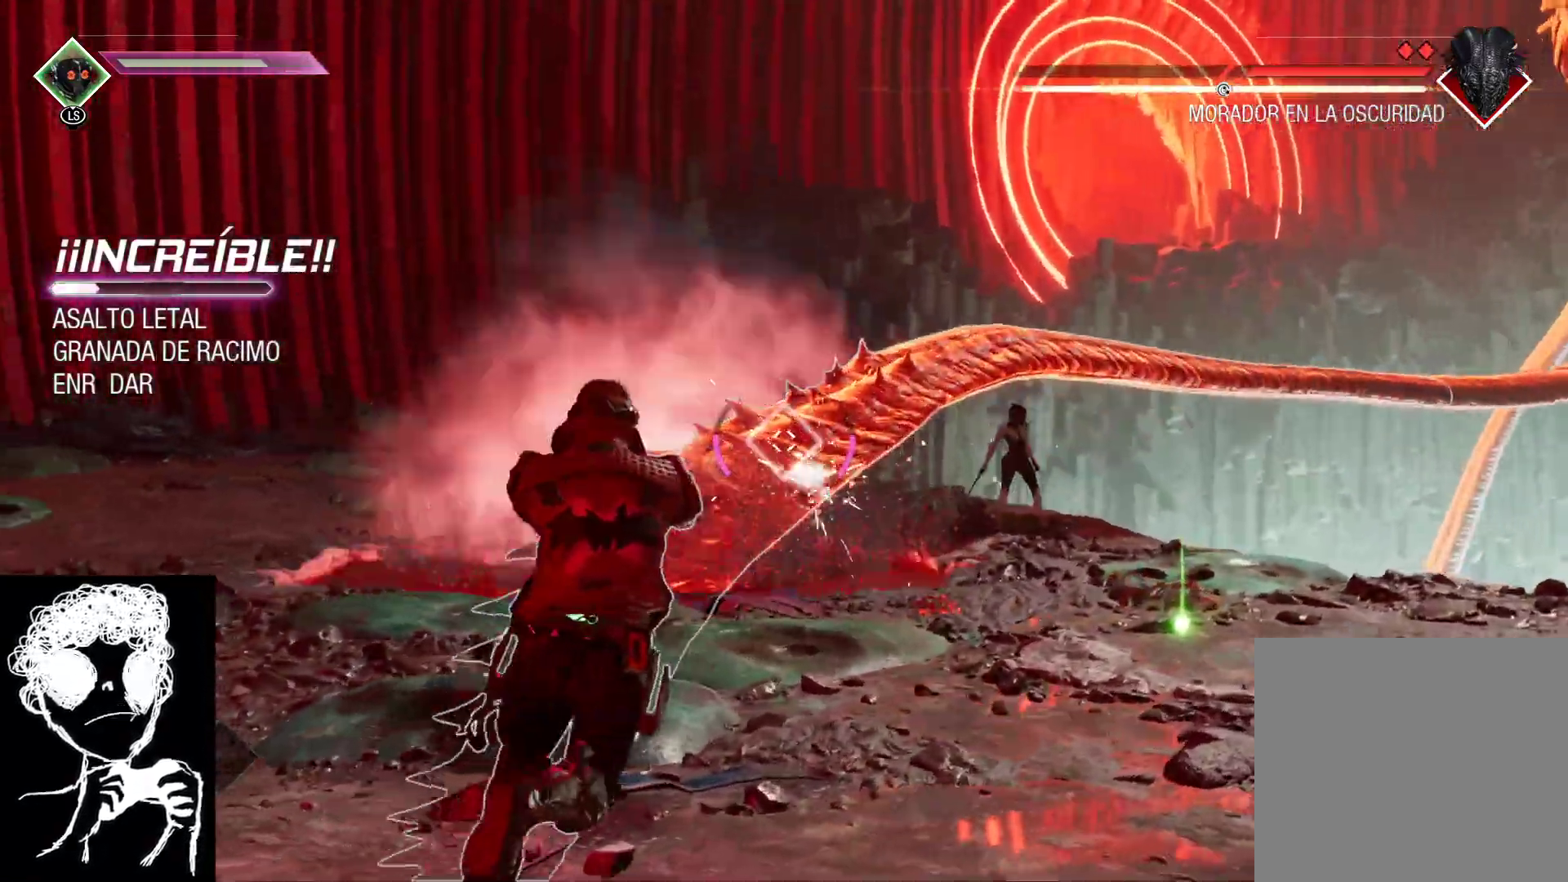
{"buttons": ["L2", "R2"], "left_stick": "right", "right_stick": "center", "events": [[467, "right_stick", "center"], [483, "left_stick", "right"]]}
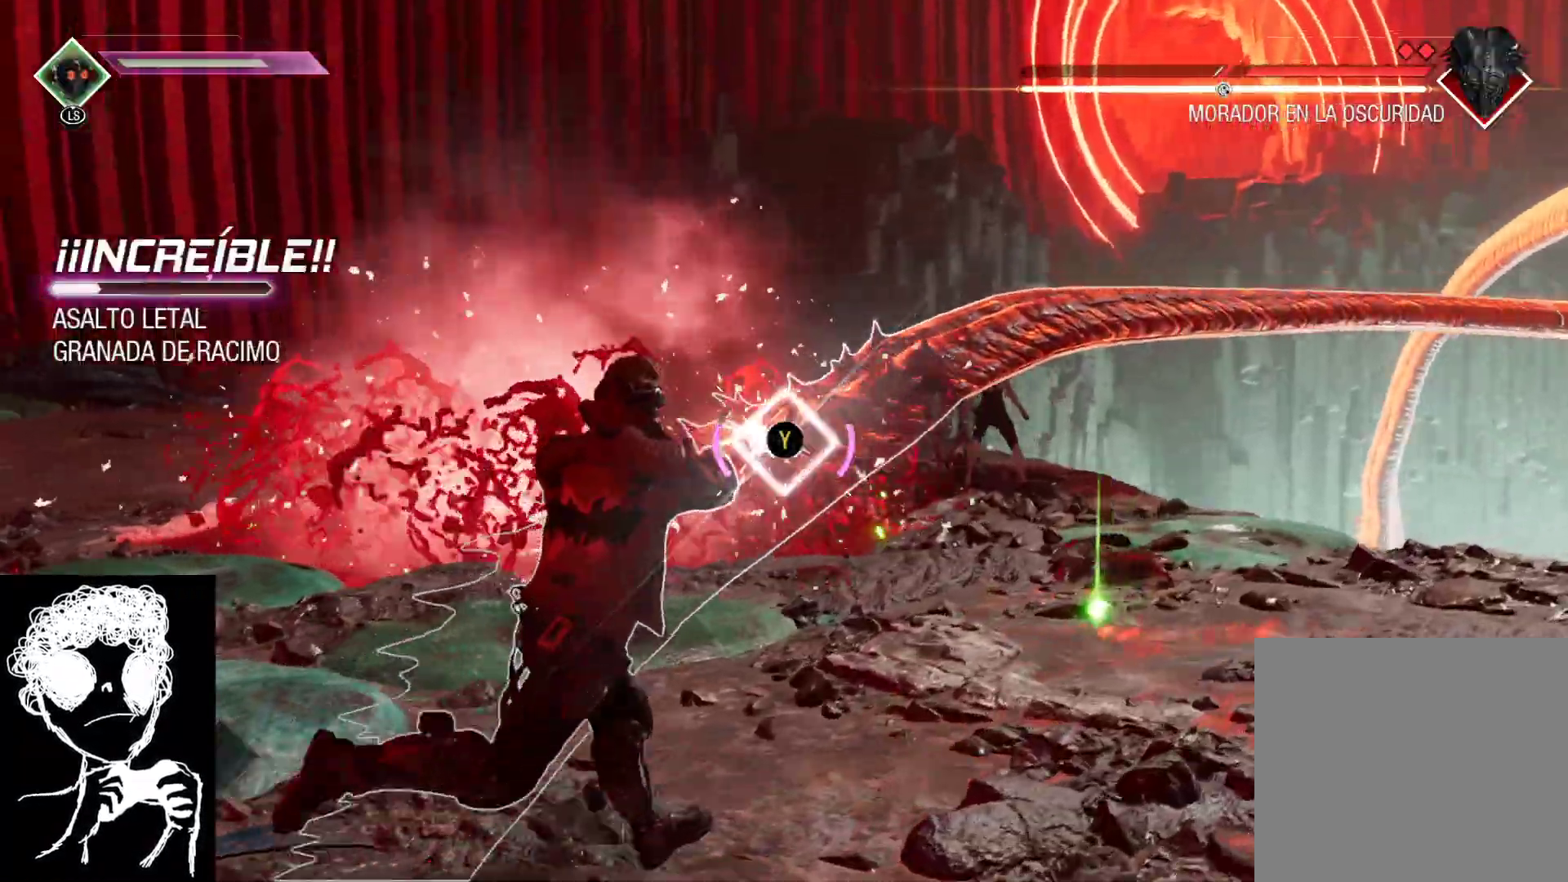
{"buttons": ["Y"], "left_stick": "center", "right_stick": "center", "events": [[67, "R2", "up"], [133, "left_stick", "up-right"], [233, "Y", "down"], [250, "L2", "up"], [350, "left_stick", "center"], [417, "Y", "up"], [483, "Y", "down"]]}